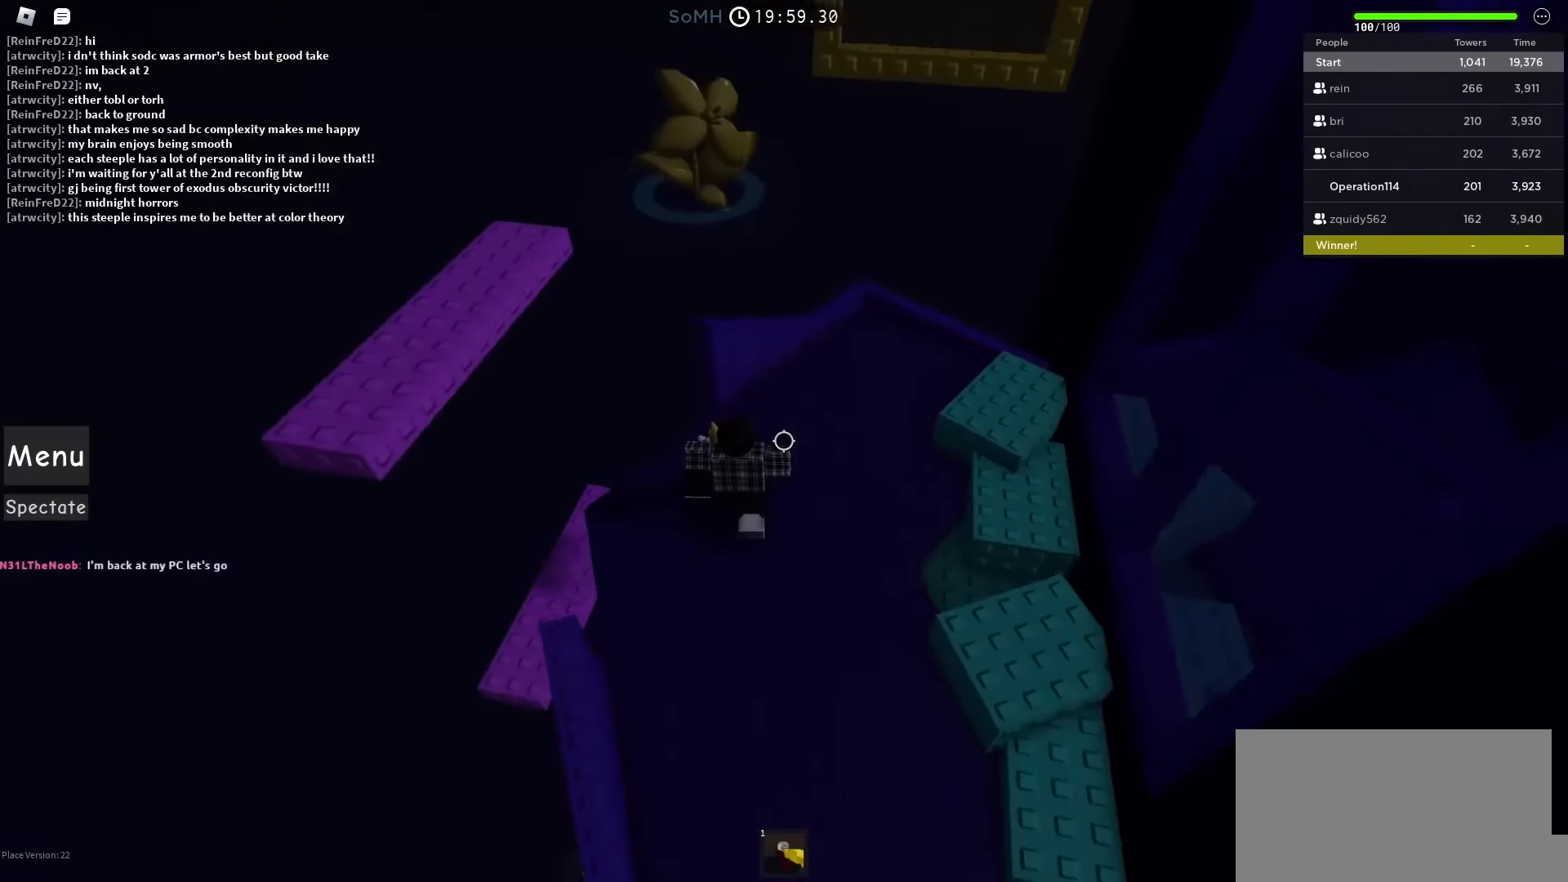
Gameplay with keyboard; each line is a JSON object with the keys held at the frame after it. "events" lists presses ("down") and releases ("up") of "a", "ctrl", "d", "e", "f", "q", "r", "s", "shift", "space", "tab" and "w" between this image and that frame as [ms after this image, input, new state], when the widget could be followed in between. No other keys are recorded. Mouse input is not recorded.
{"keys": ["a", "w"], "events": [[17, "w", "up"], [83, "a", "up"], [283, "a", "down"], [383, "w", "down"]]}
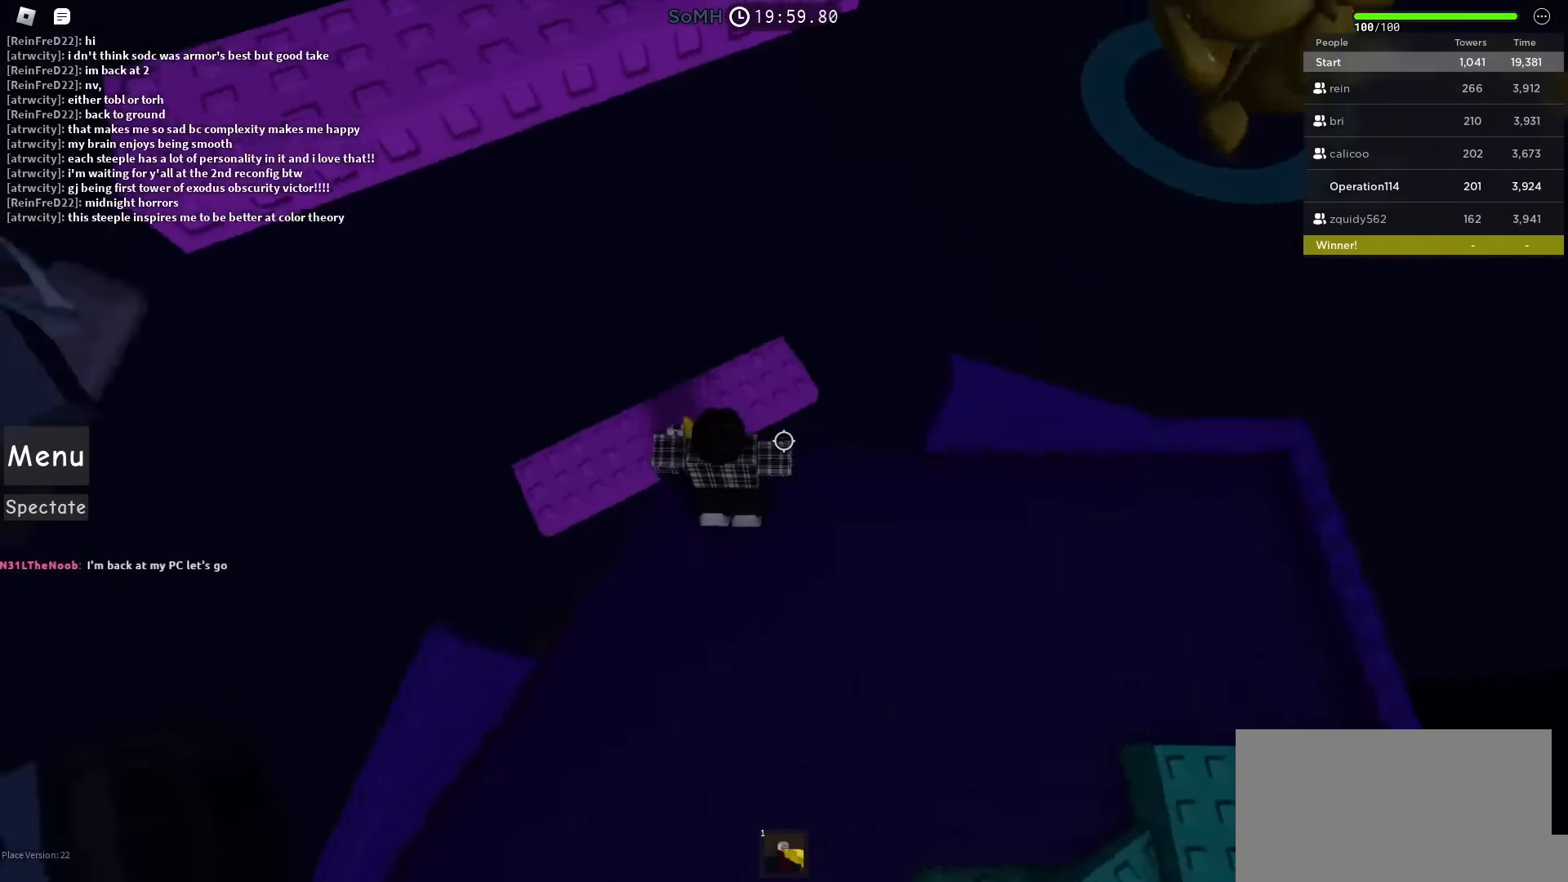
{"keys": [], "events": [[33, "a", "up"], [250, "d", "down"], [350, "w", "up"], [367, "d", "up"]]}
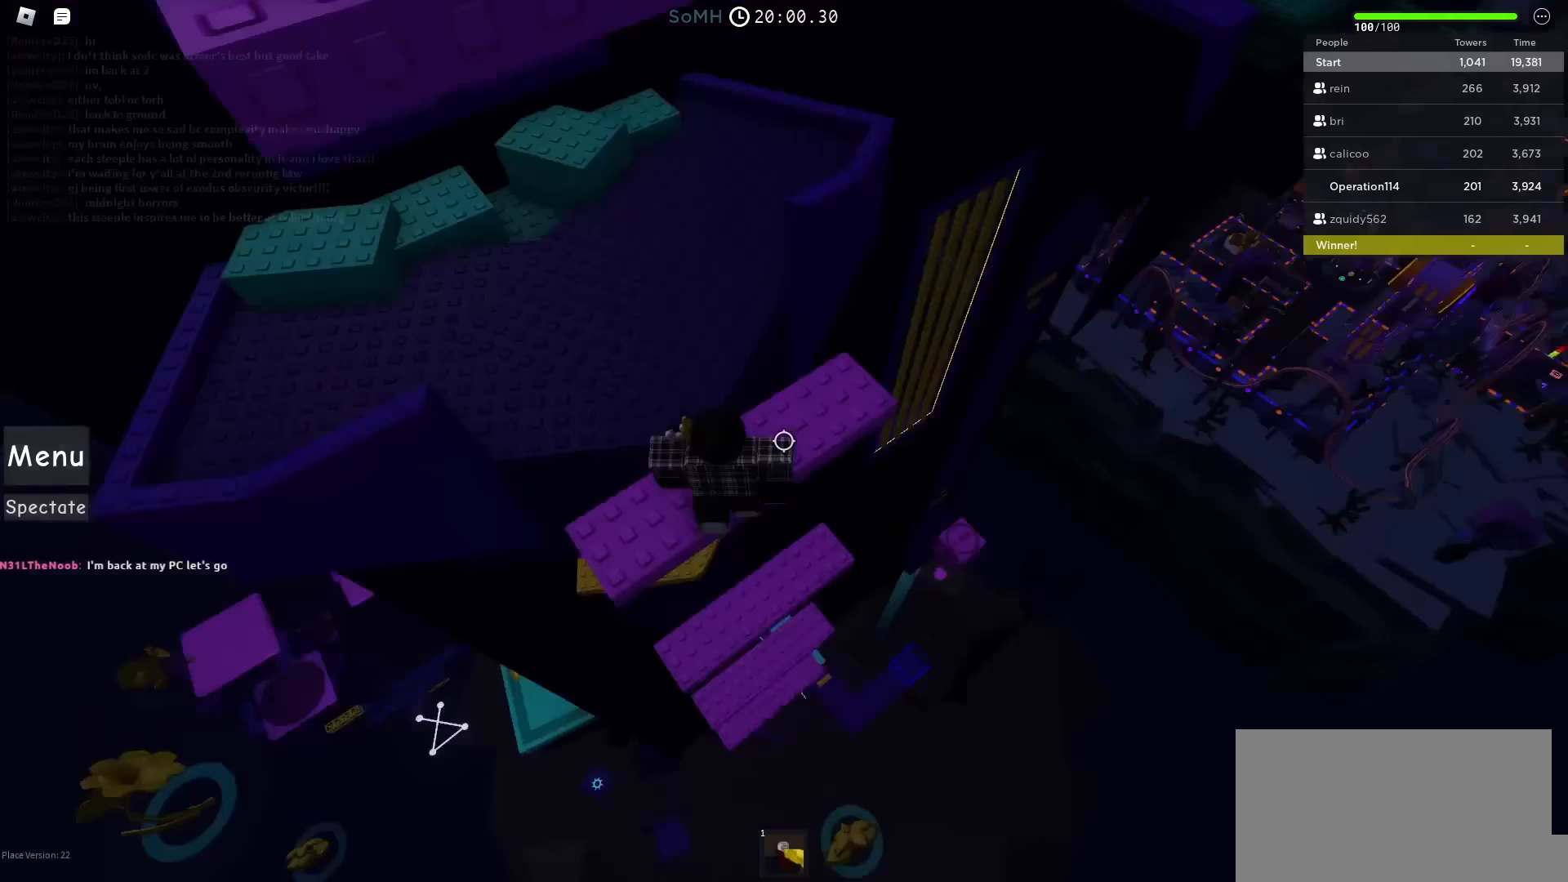
{"keys": [], "events": [[117, "s", "down"], [183, "space", "down"], [267, "s", "up"], [333, "space", "up"]]}
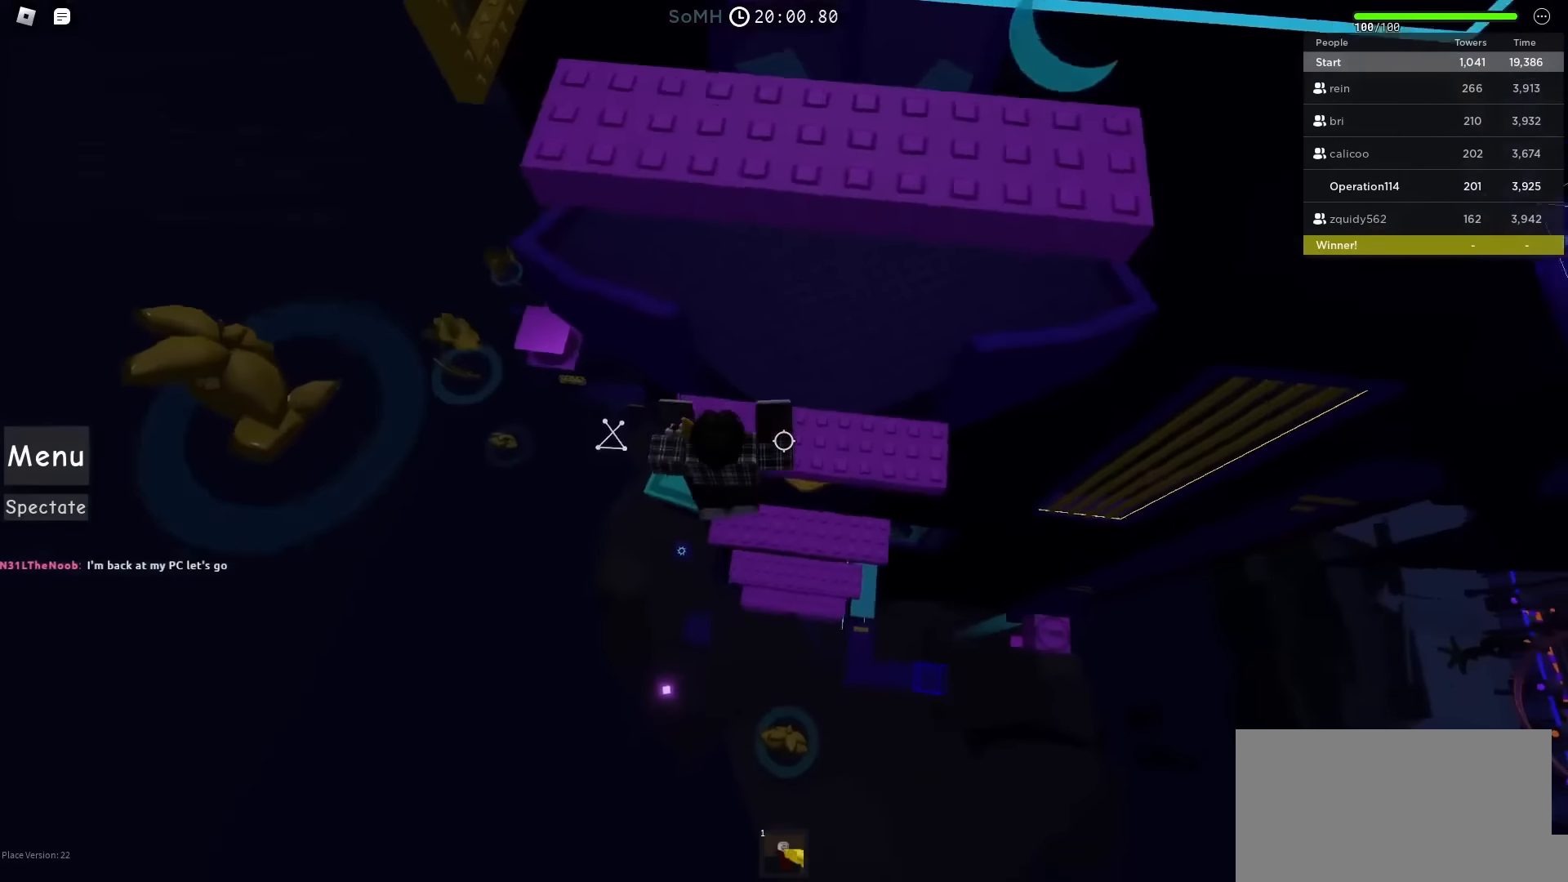
{"keys": ["s"], "events": [[133, "w", "down"], [400, "w", "up"], [483, "s", "down"]]}
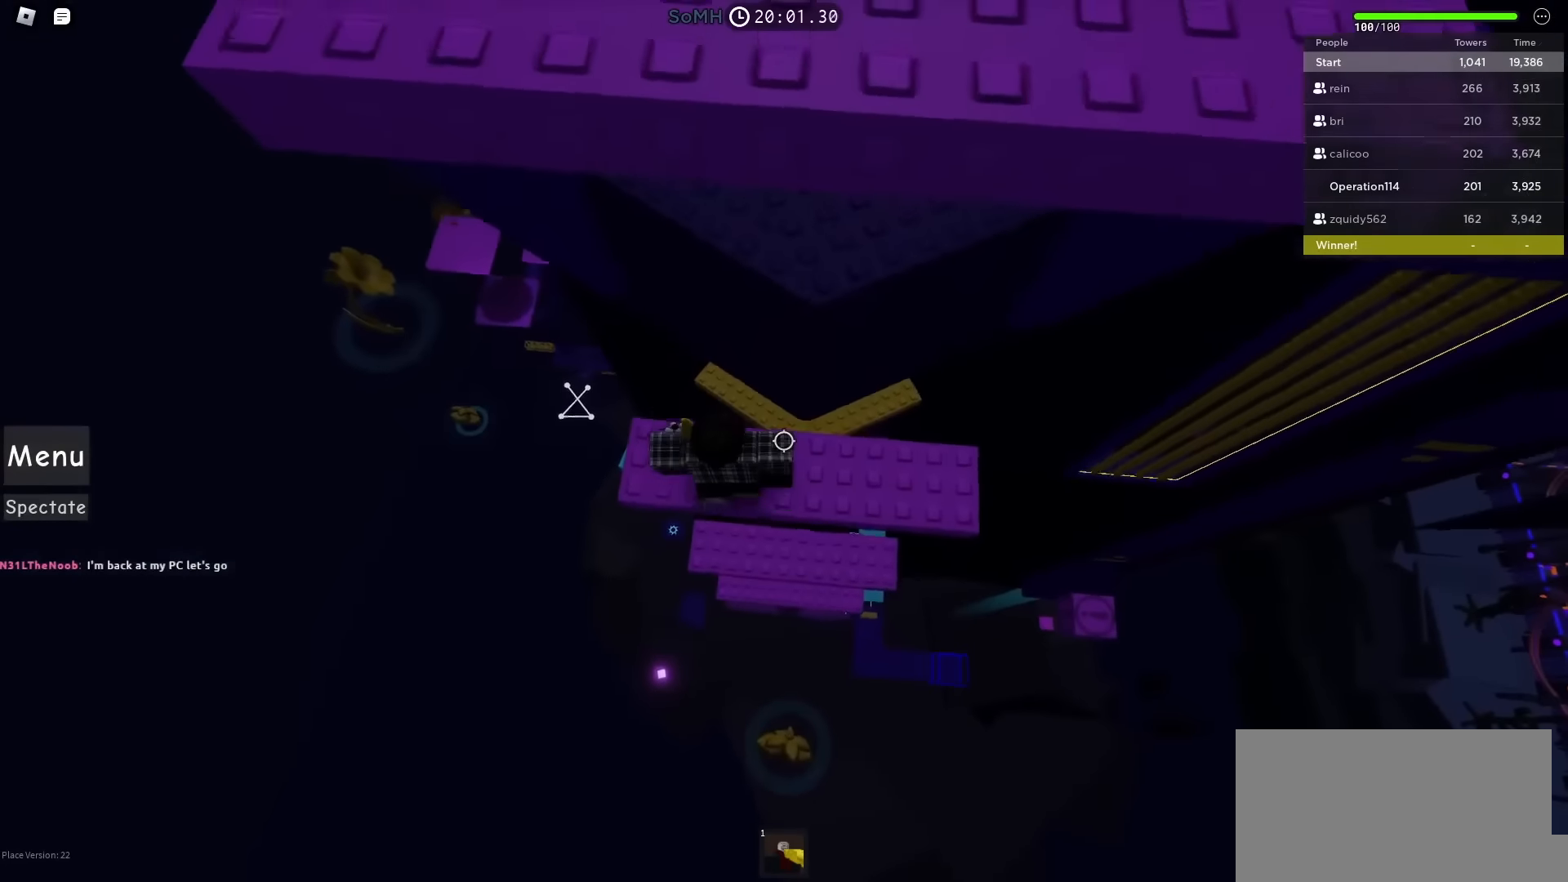
{"keys": ["w"], "events": [[50, "space", "down"], [133, "s", "up"], [200, "space", "up"], [483, "w", "down"]]}
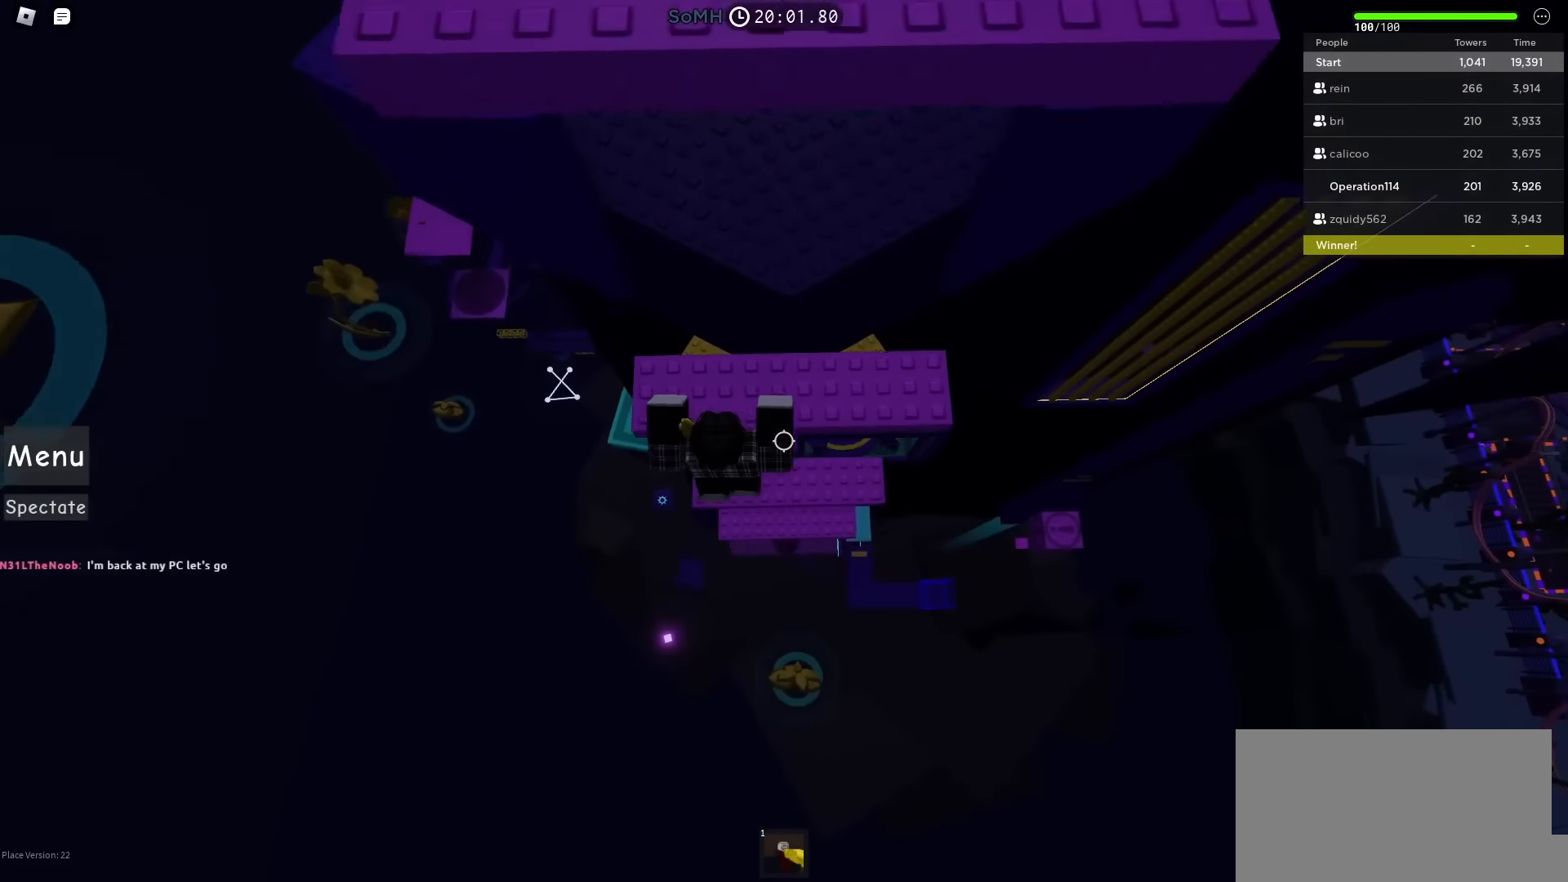
{"keys": ["s", "space"], "events": [[283, "w", "up"], [367, "s", "down"], [433, "space", "down"]]}
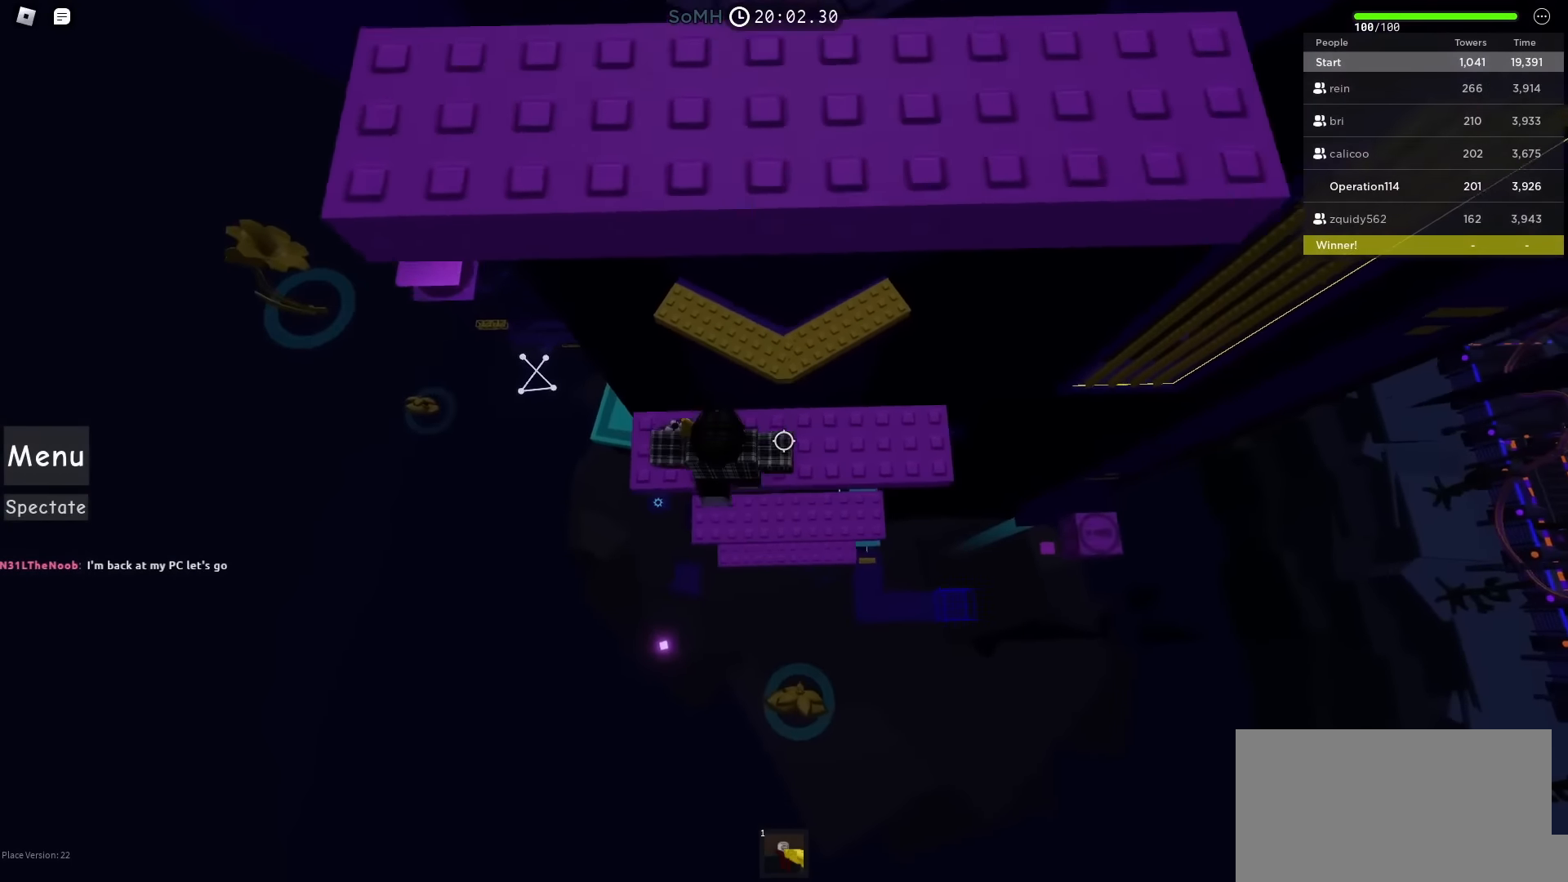
{"keys": ["d", "w"], "events": [[50, "s", "up"], [83, "space", "up"], [367, "w", "down"], [483, "d", "down"]]}
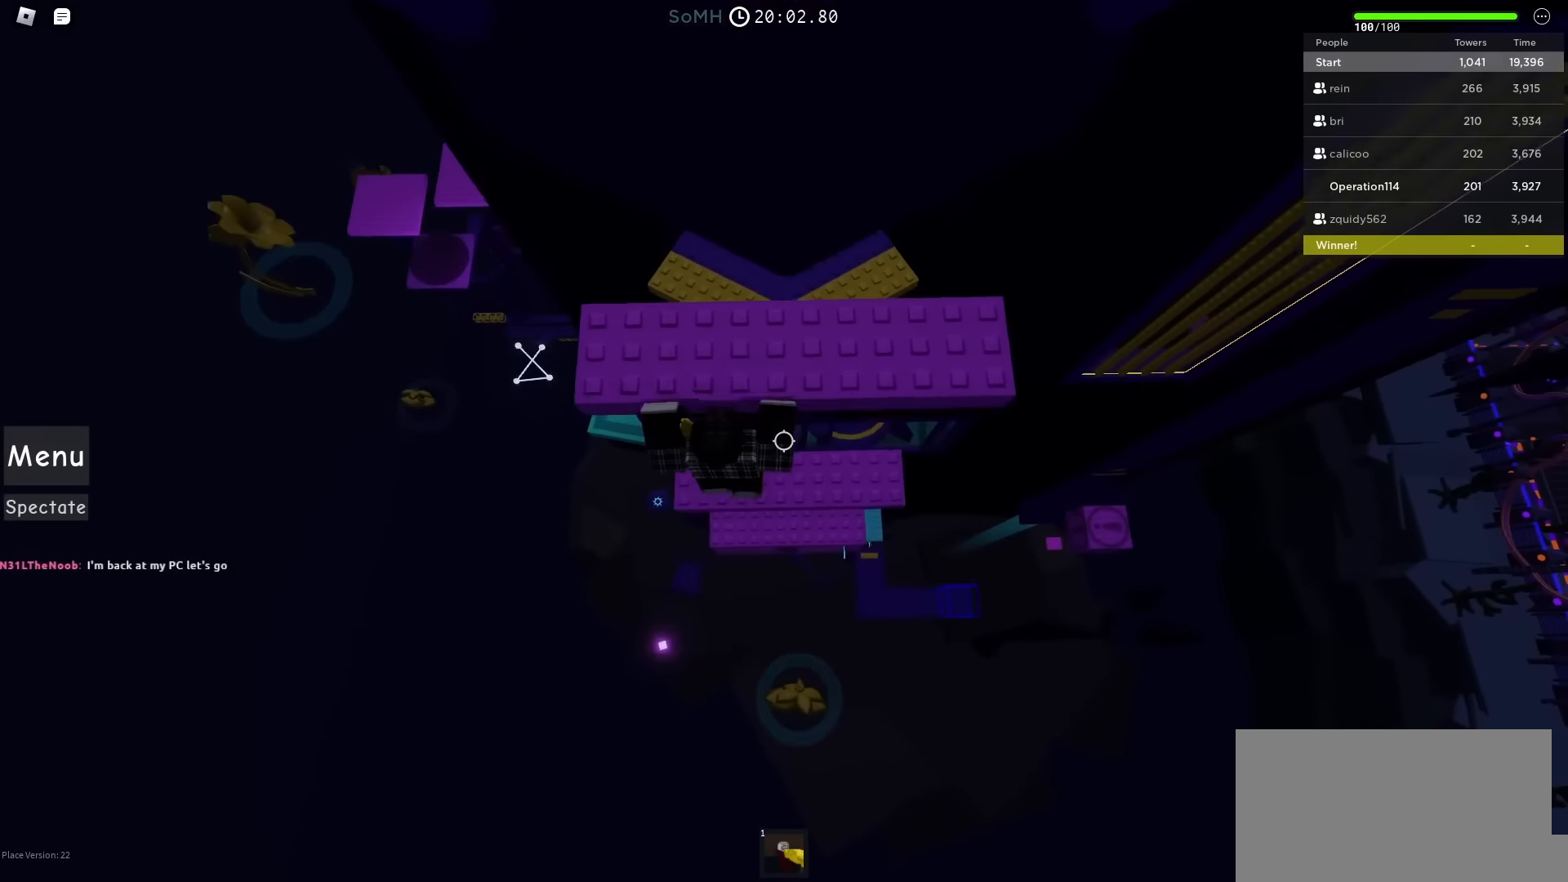
{"keys": ["d", "w"], "events": [[217, "d", "up"], [217, "w", "up"], [367, "d", "down"], [433, "w", "down"]]}
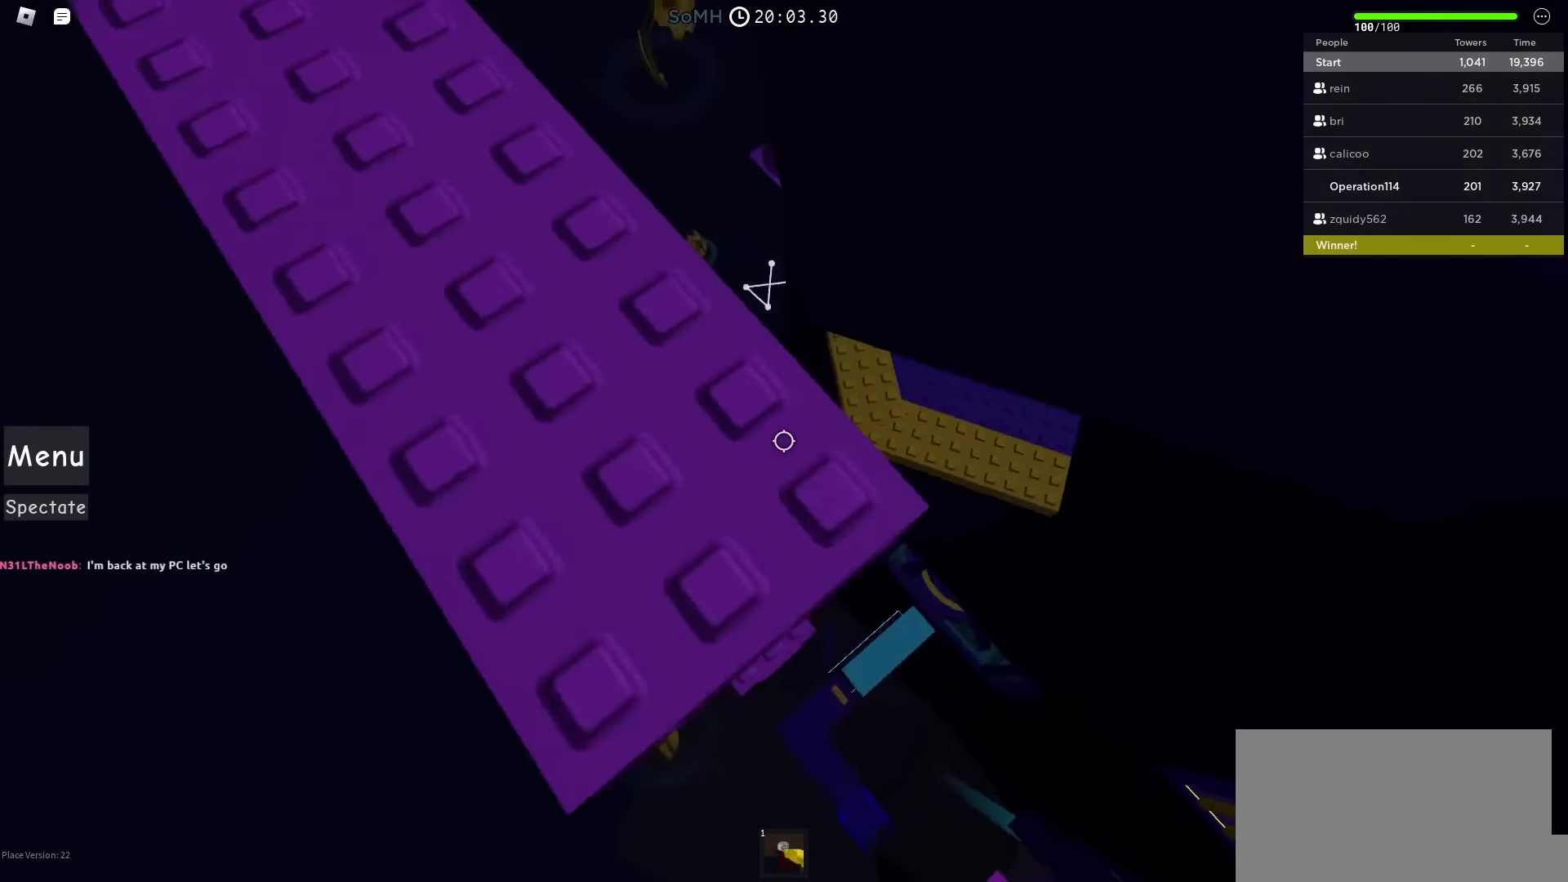
{"keys": ["w"], "events": [[17, "space", "down"], [167, "d", "up"], [200, "space", "up"]]}
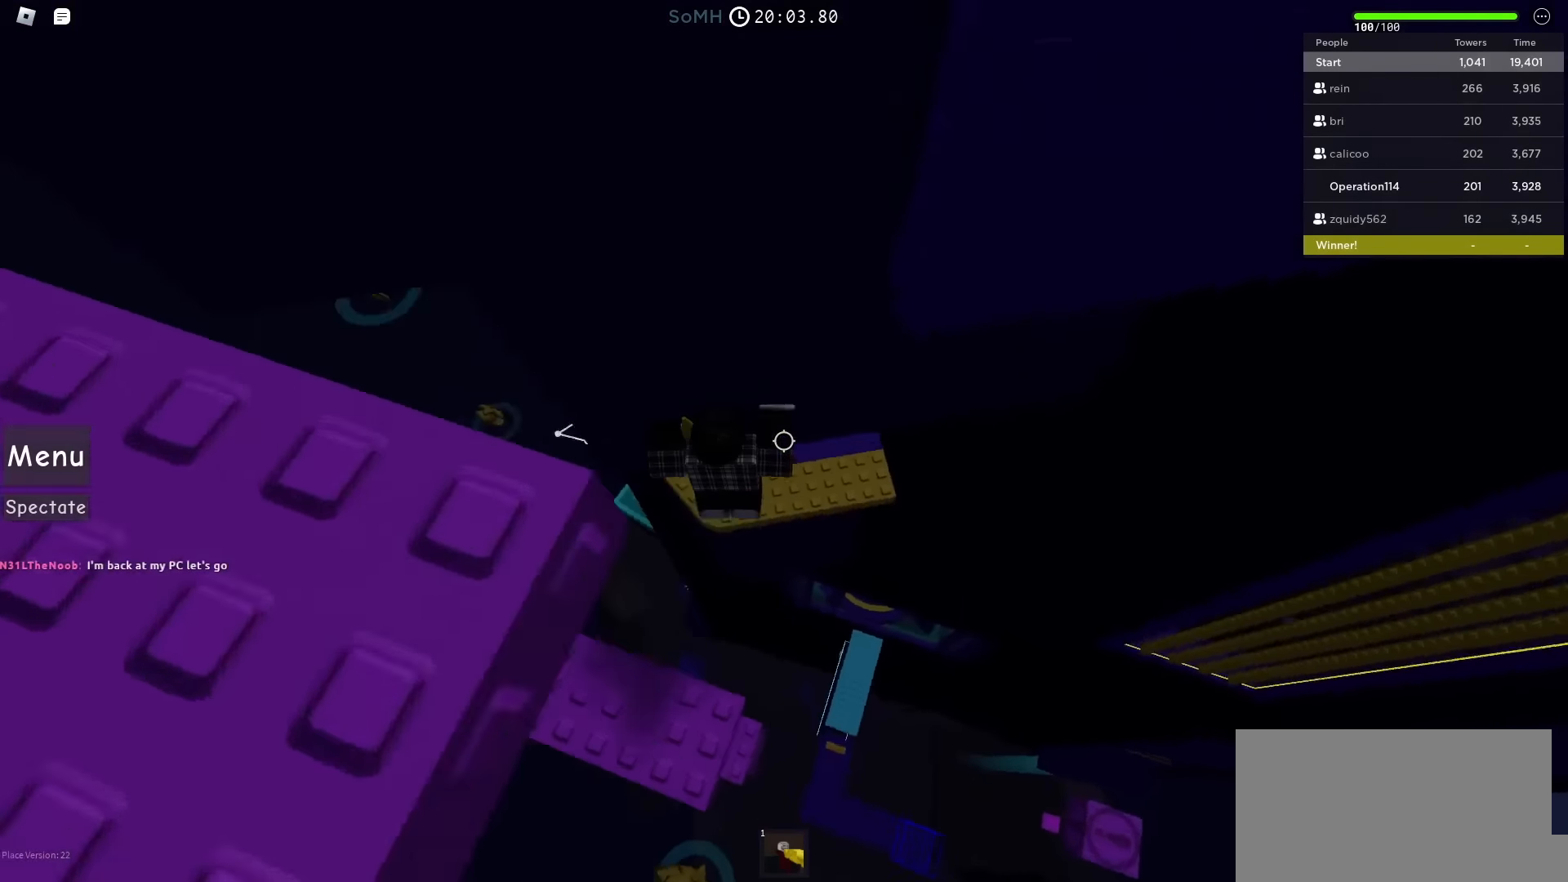
{"keys": ["d", "w"], "events": [[50, "d", "down"]]}
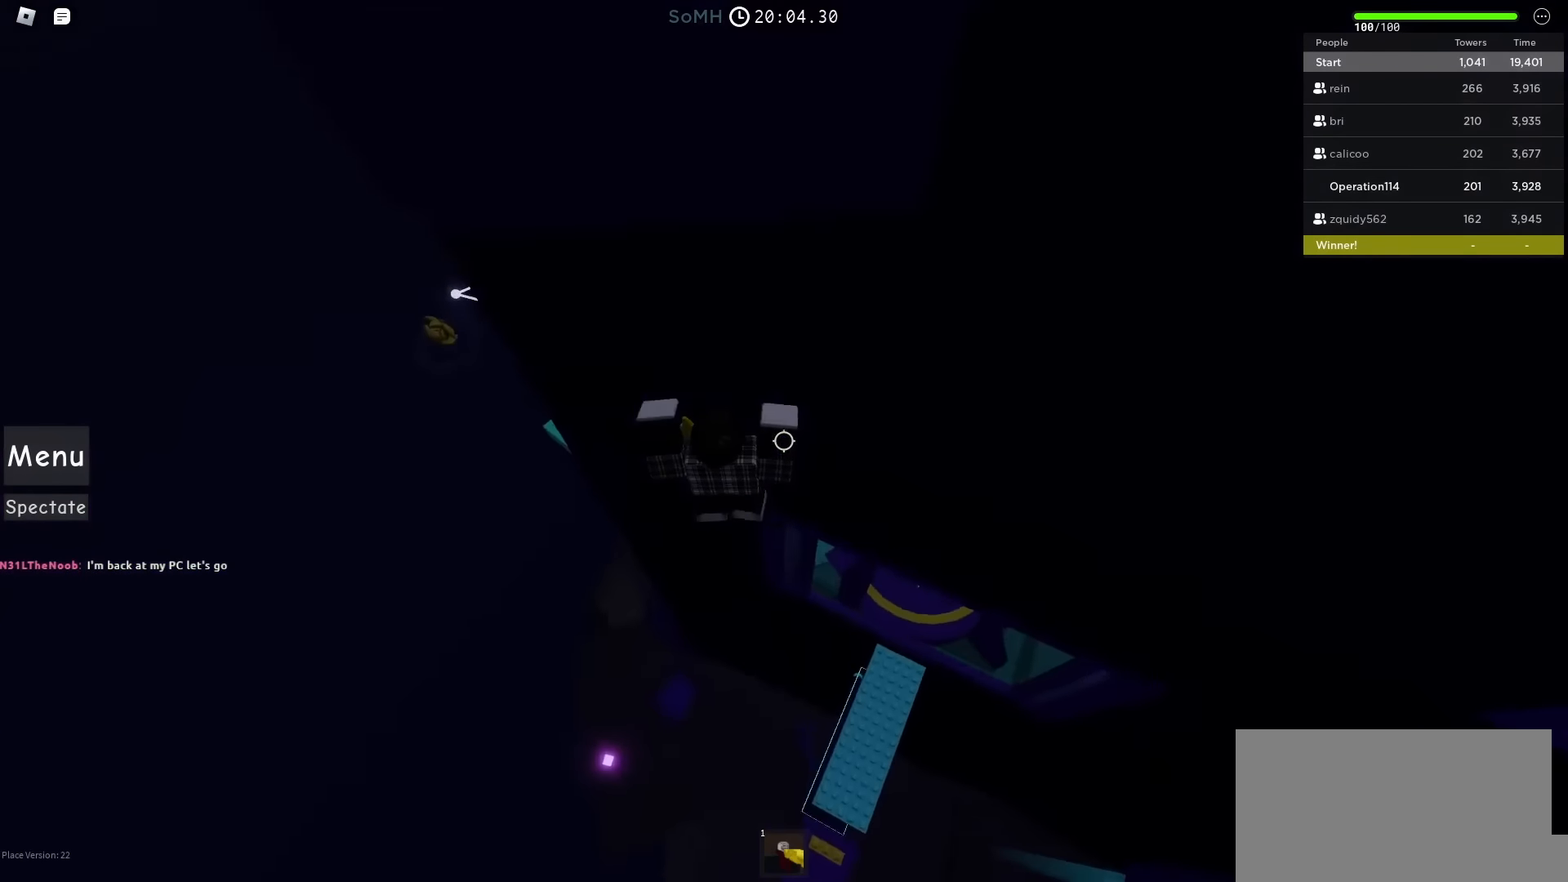
{"keys": ["d", "w"], "events": [[17, "shift", "down"], [33, "d", "up"], [167, "d", "down"], [217, "shift", "up"]]}
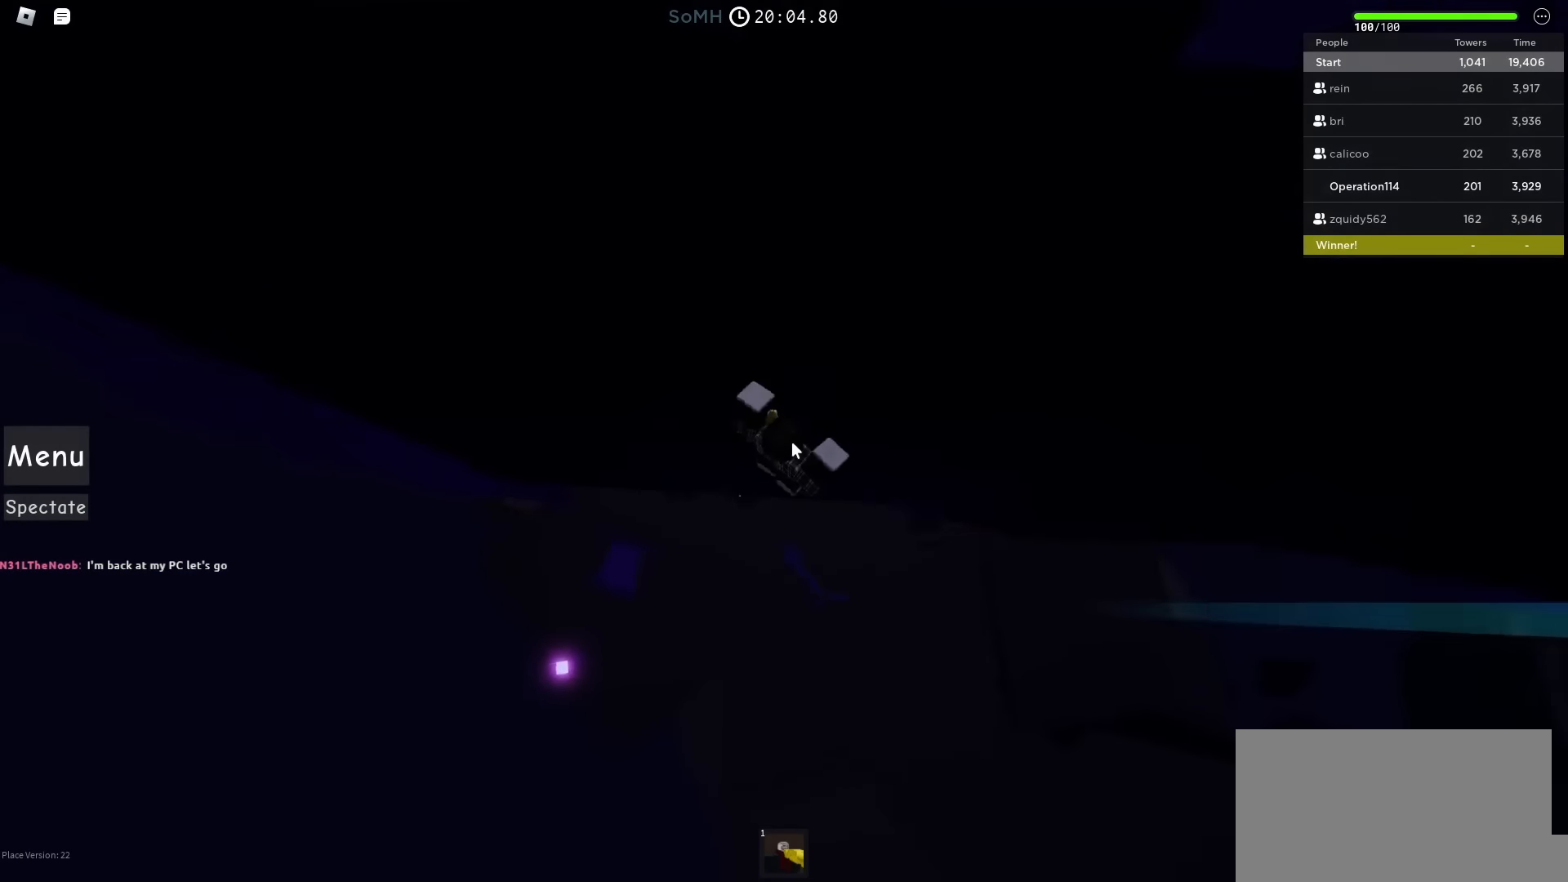
{"keys": ["d", "w"], "events": []}
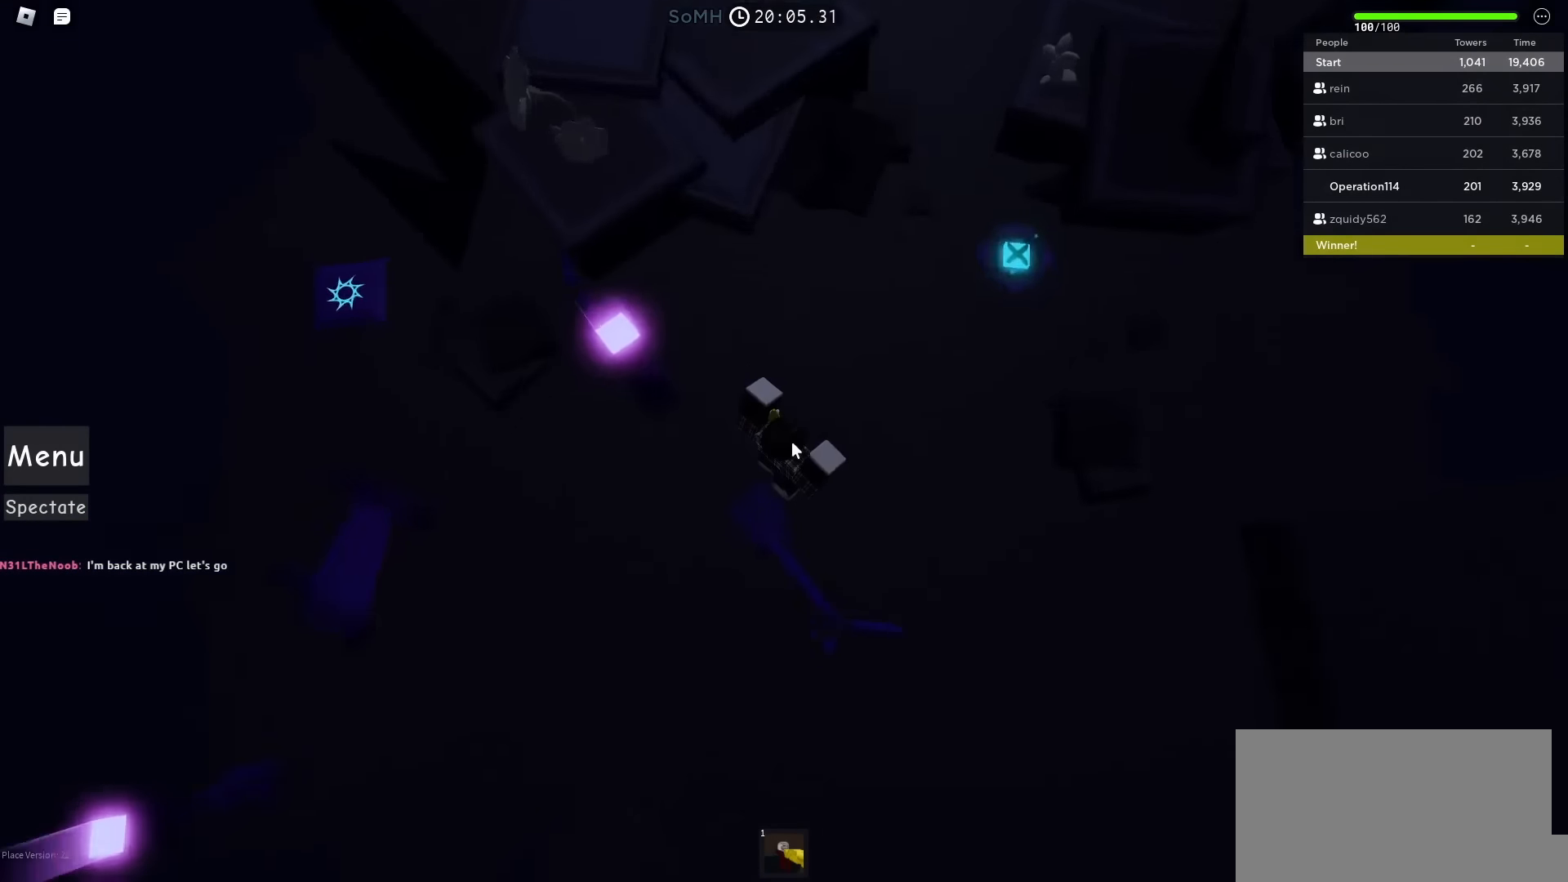
{"keys": ["d", "space", "w"], "events": [[33, "space", "down"]]}
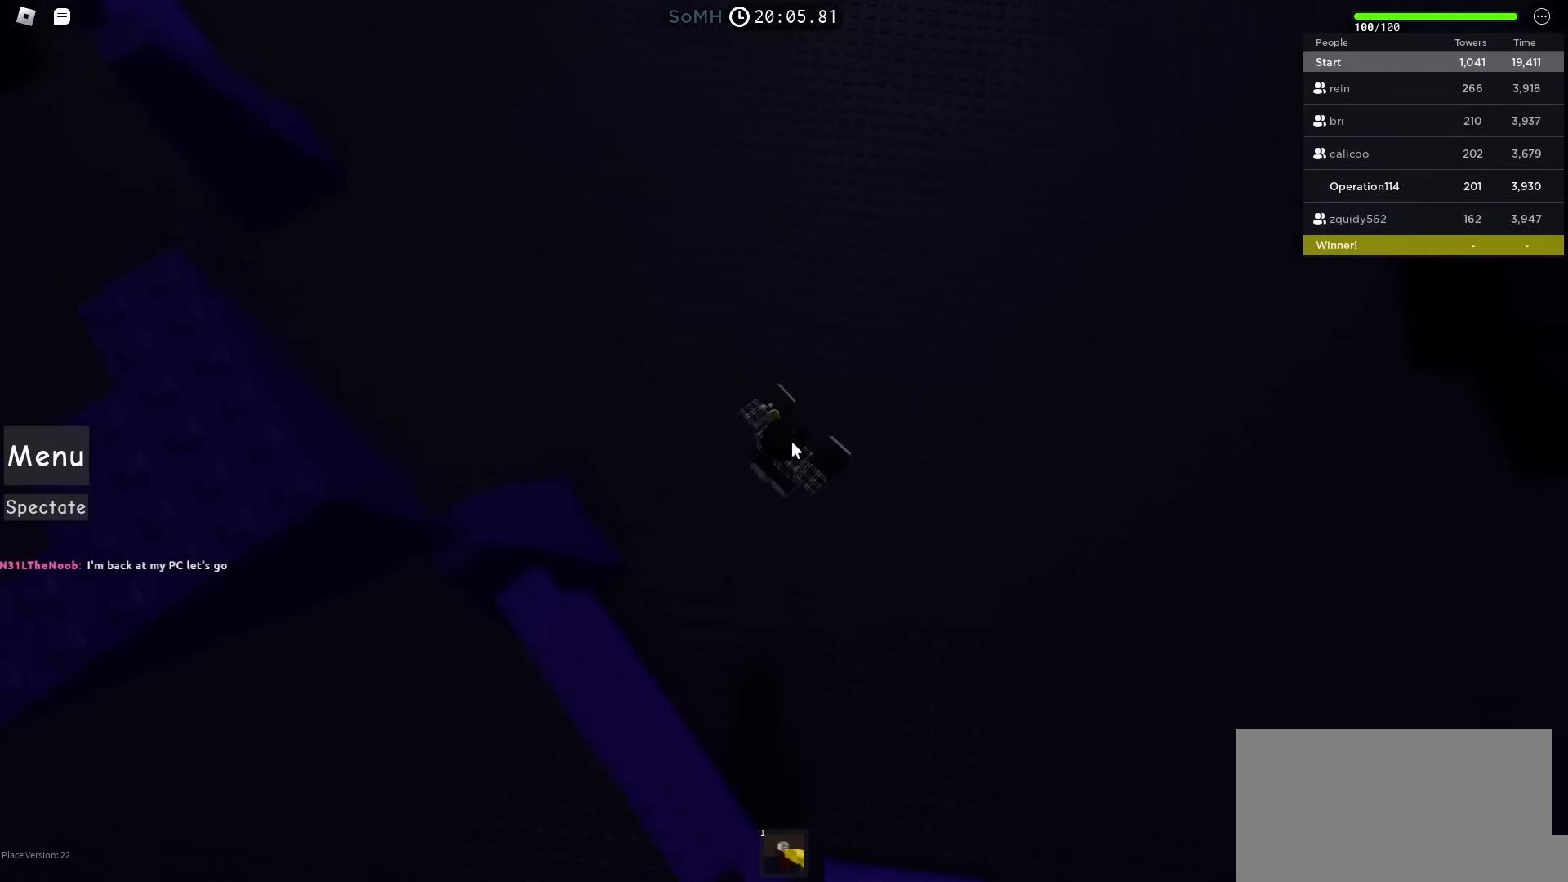
{"keys": ["d", "space", "w"], "events": []}
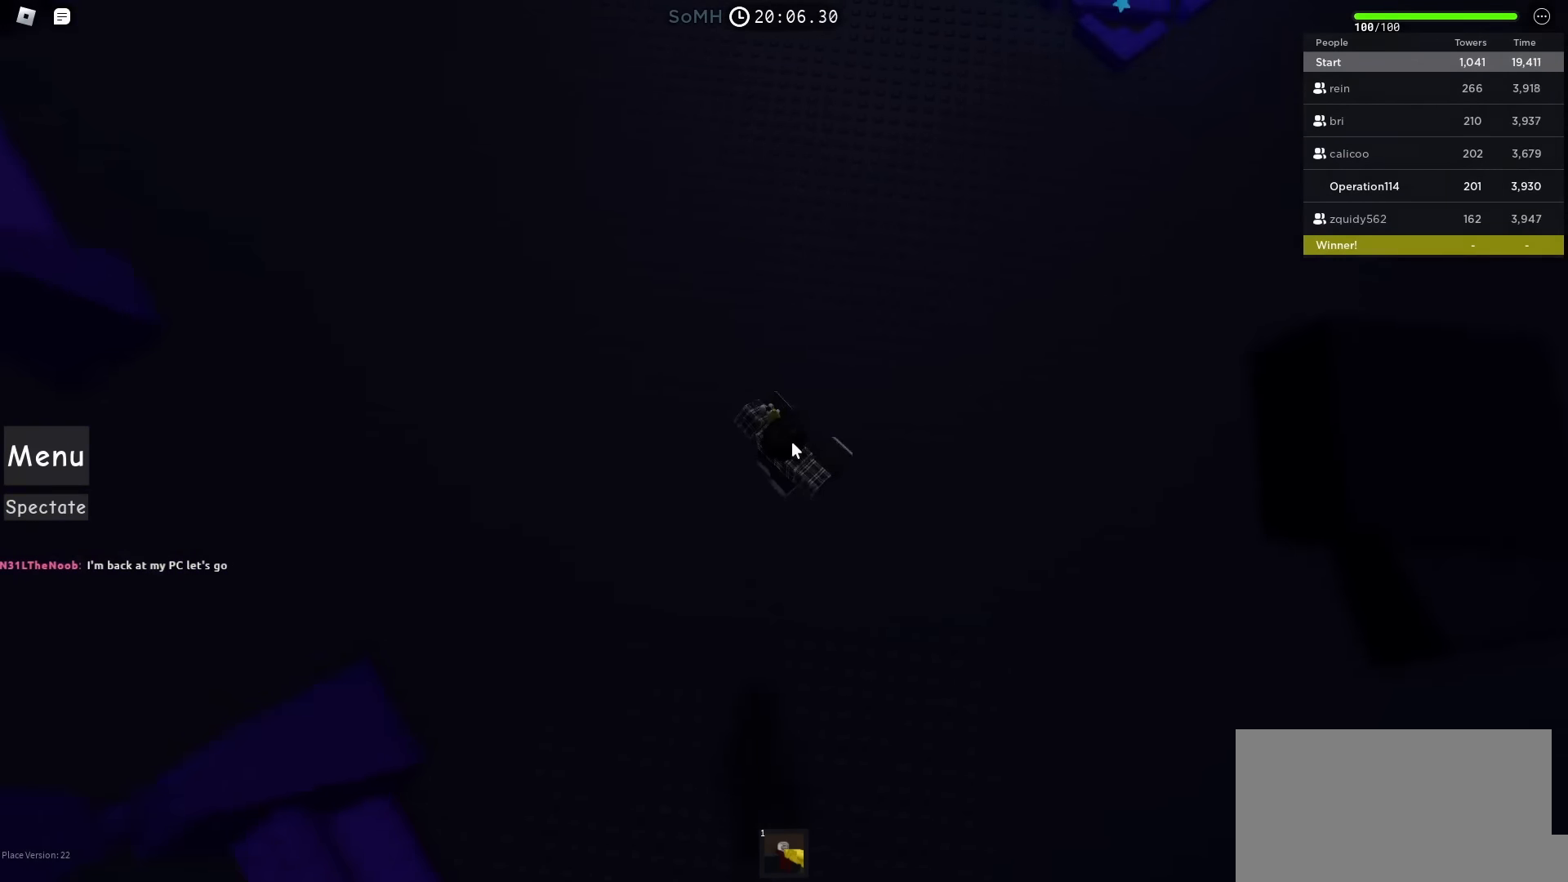
{"keys": ["d", "space", "w"], "events": []}
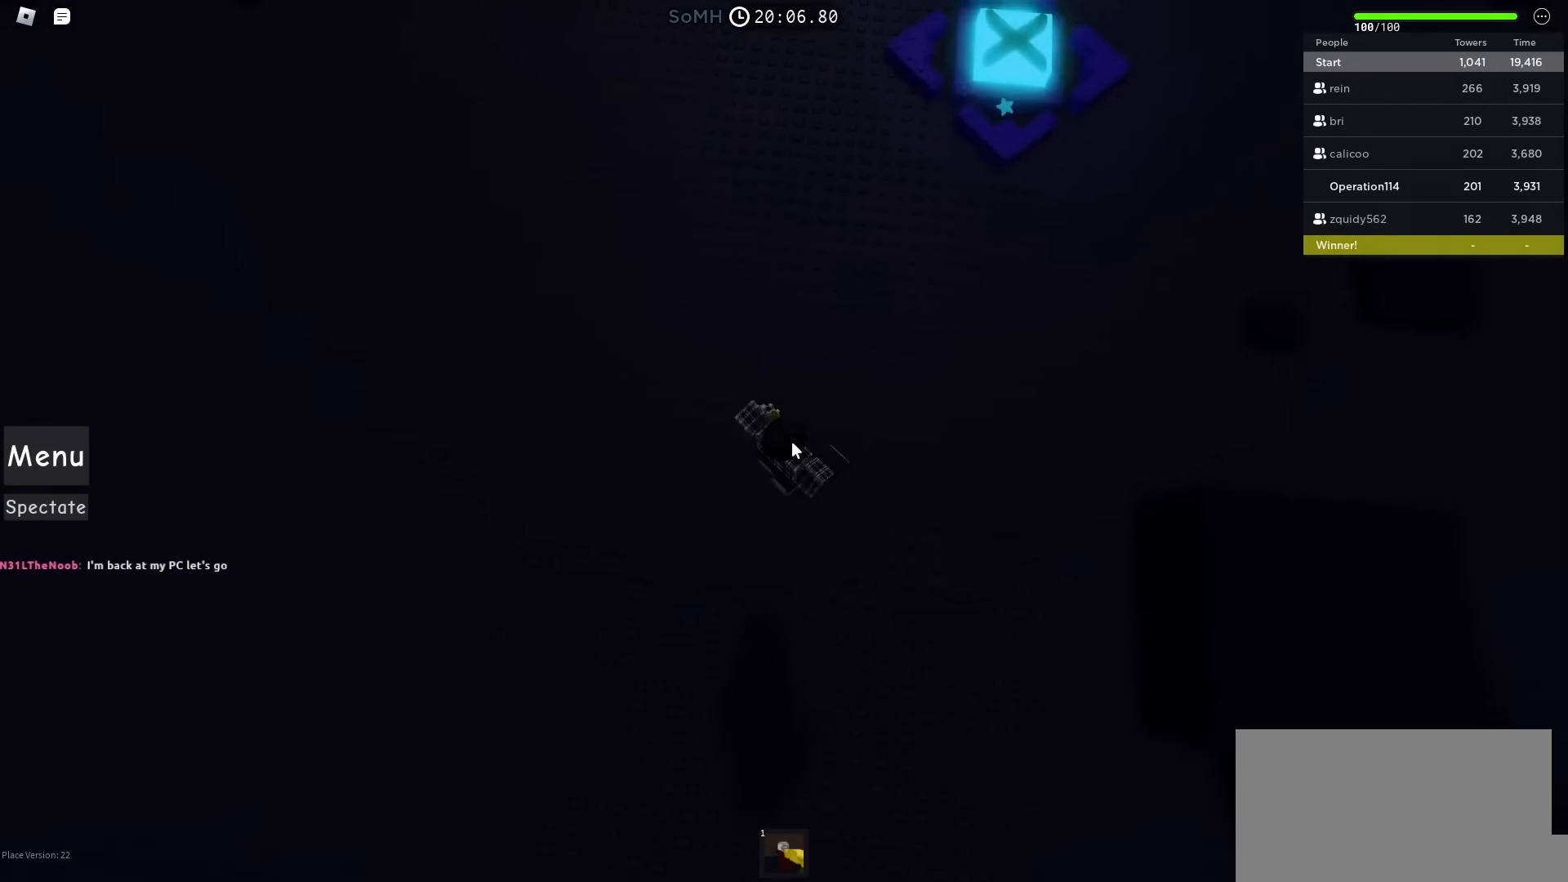
{"keys": [], "events": [[200, "d", "up"], [200, "w", "up"], [317, "space", "up"]]}
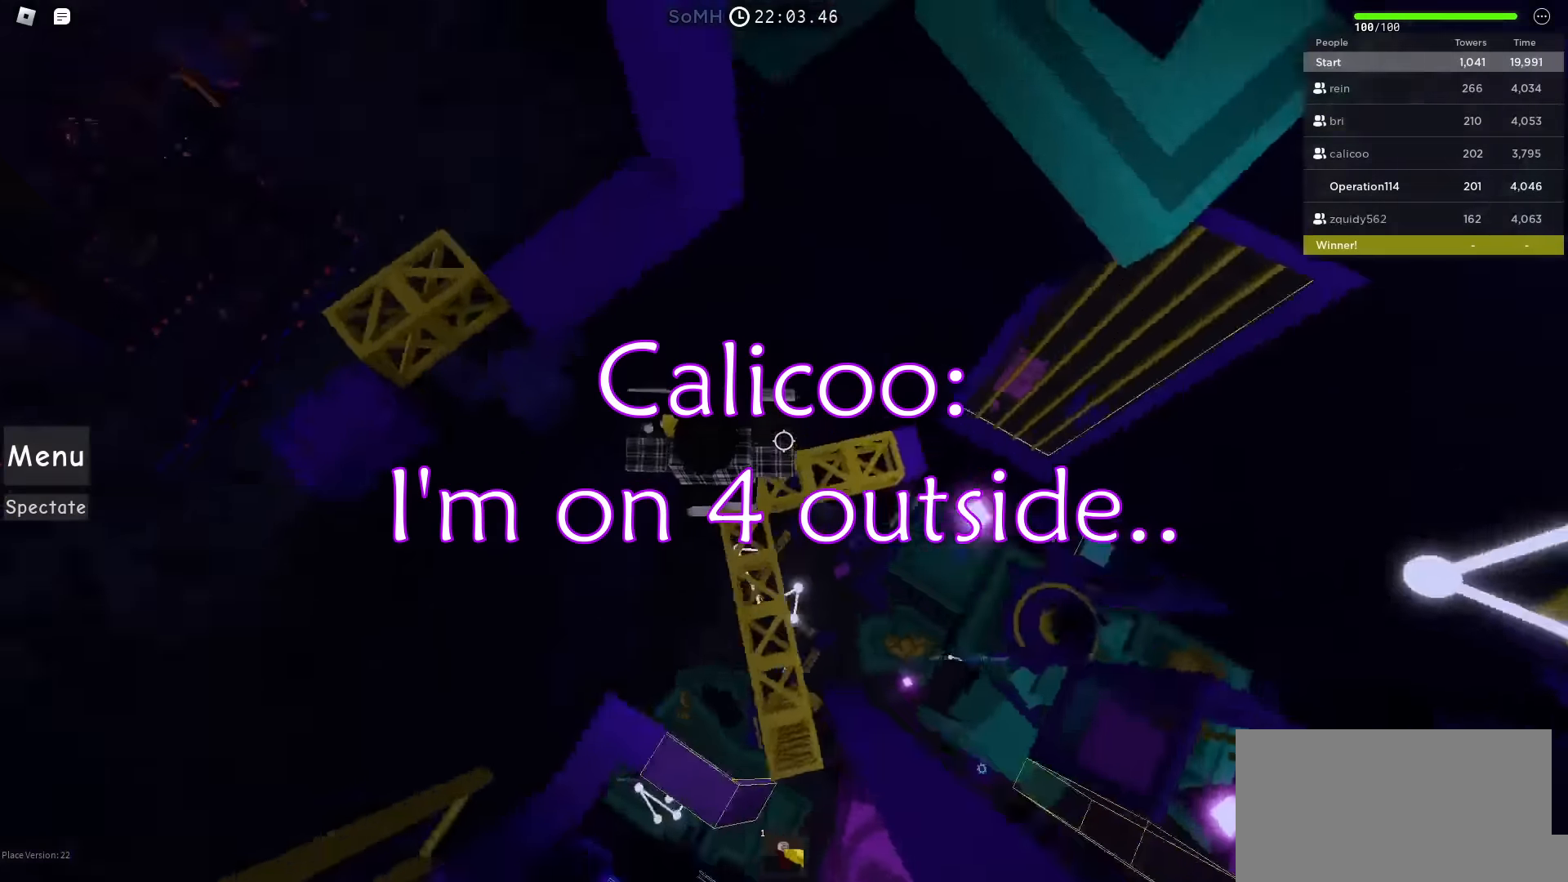
{"keys": ["w"], "events": [[433, "w", "down"]]}
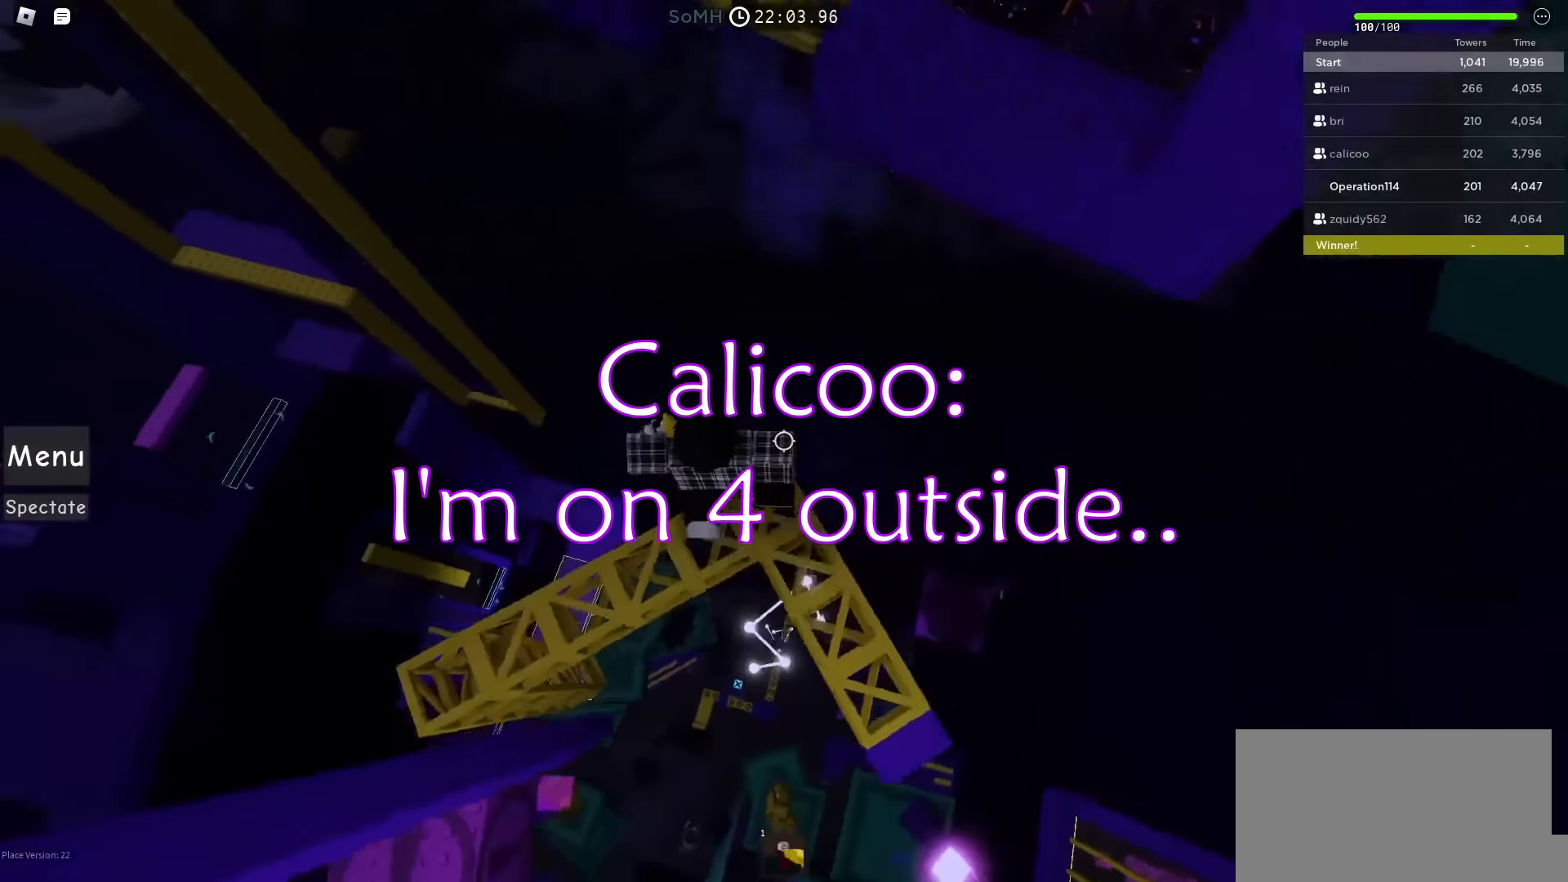
{"keys": ["w"], "events": [[83, "space", "down"], [233, "space", "up"]]}
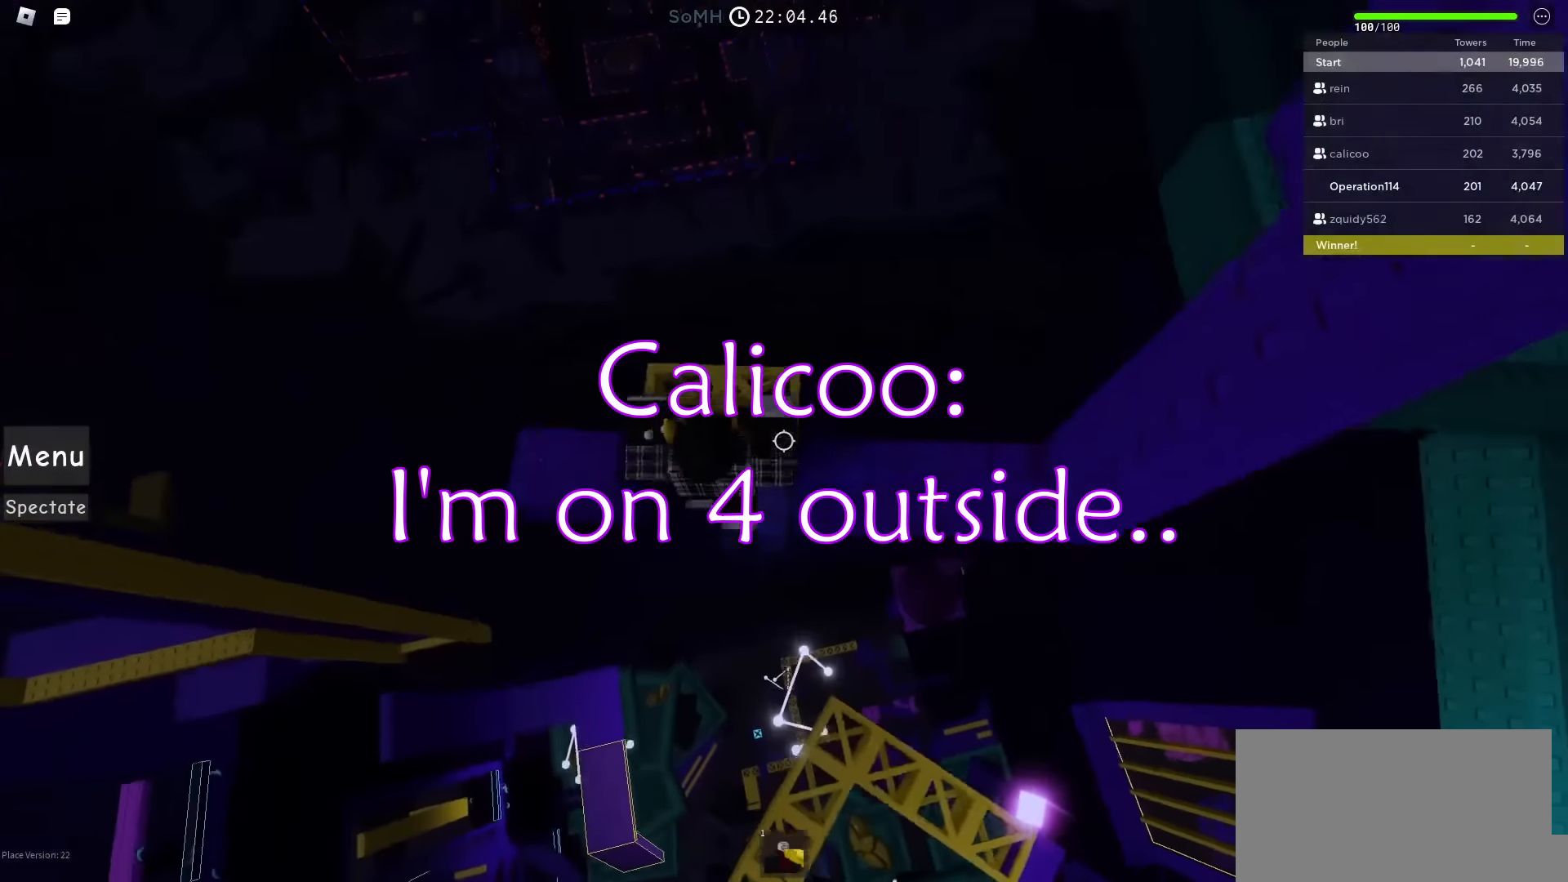
{"keys": [], "events": [[267, "w", "up"]]}
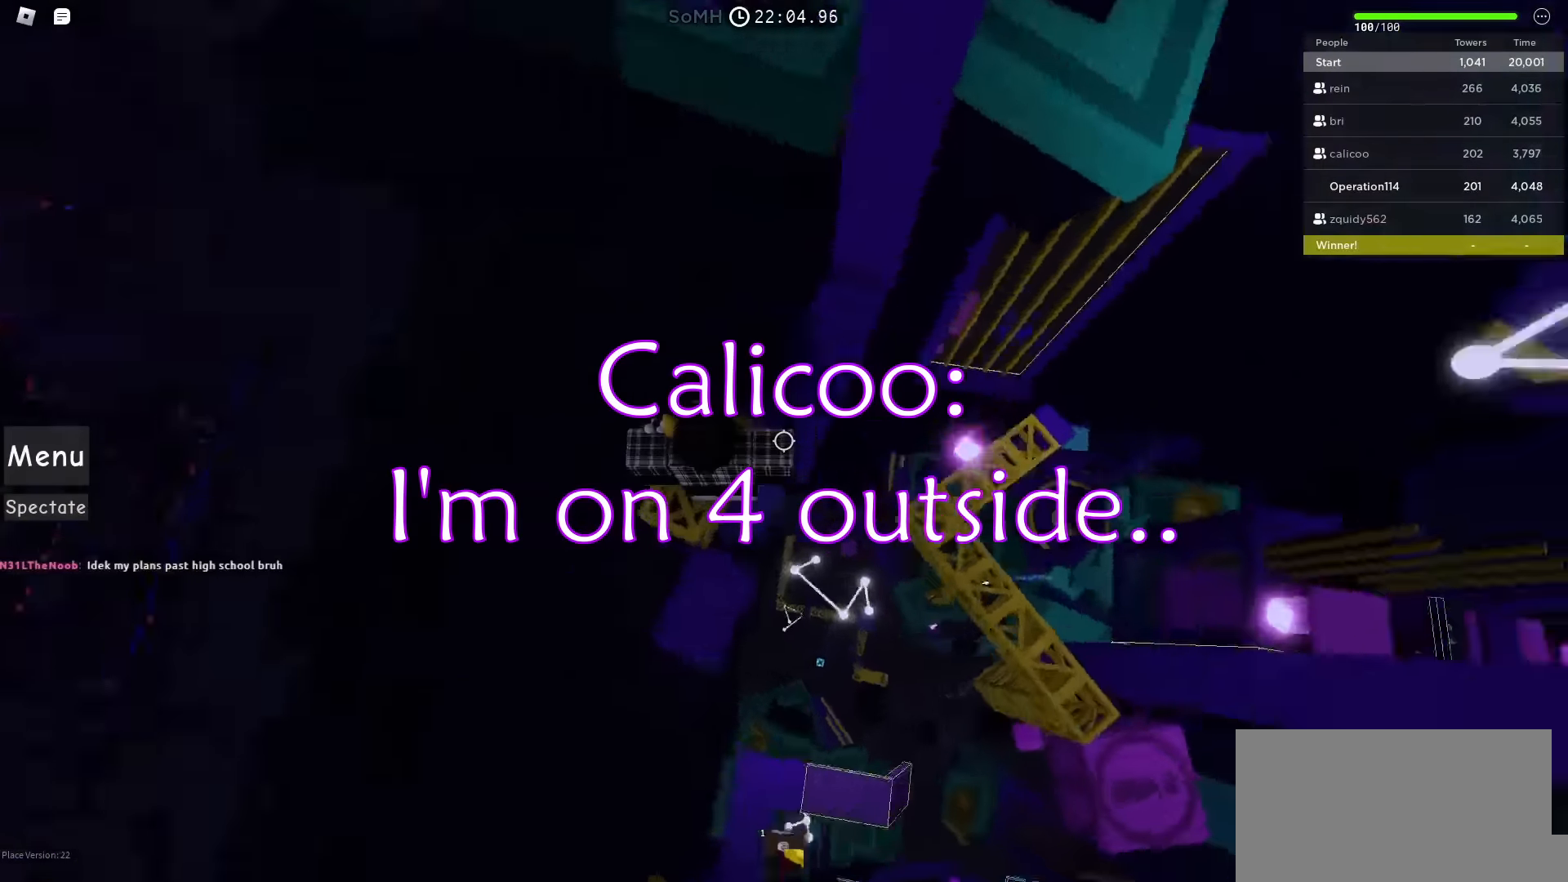
{"keys": ["w"], "events": [[67, "w", "down"], [83, "space", "down"], [283, "space", "up"], [333, "w", "up"], [433, "w", "down"]]}
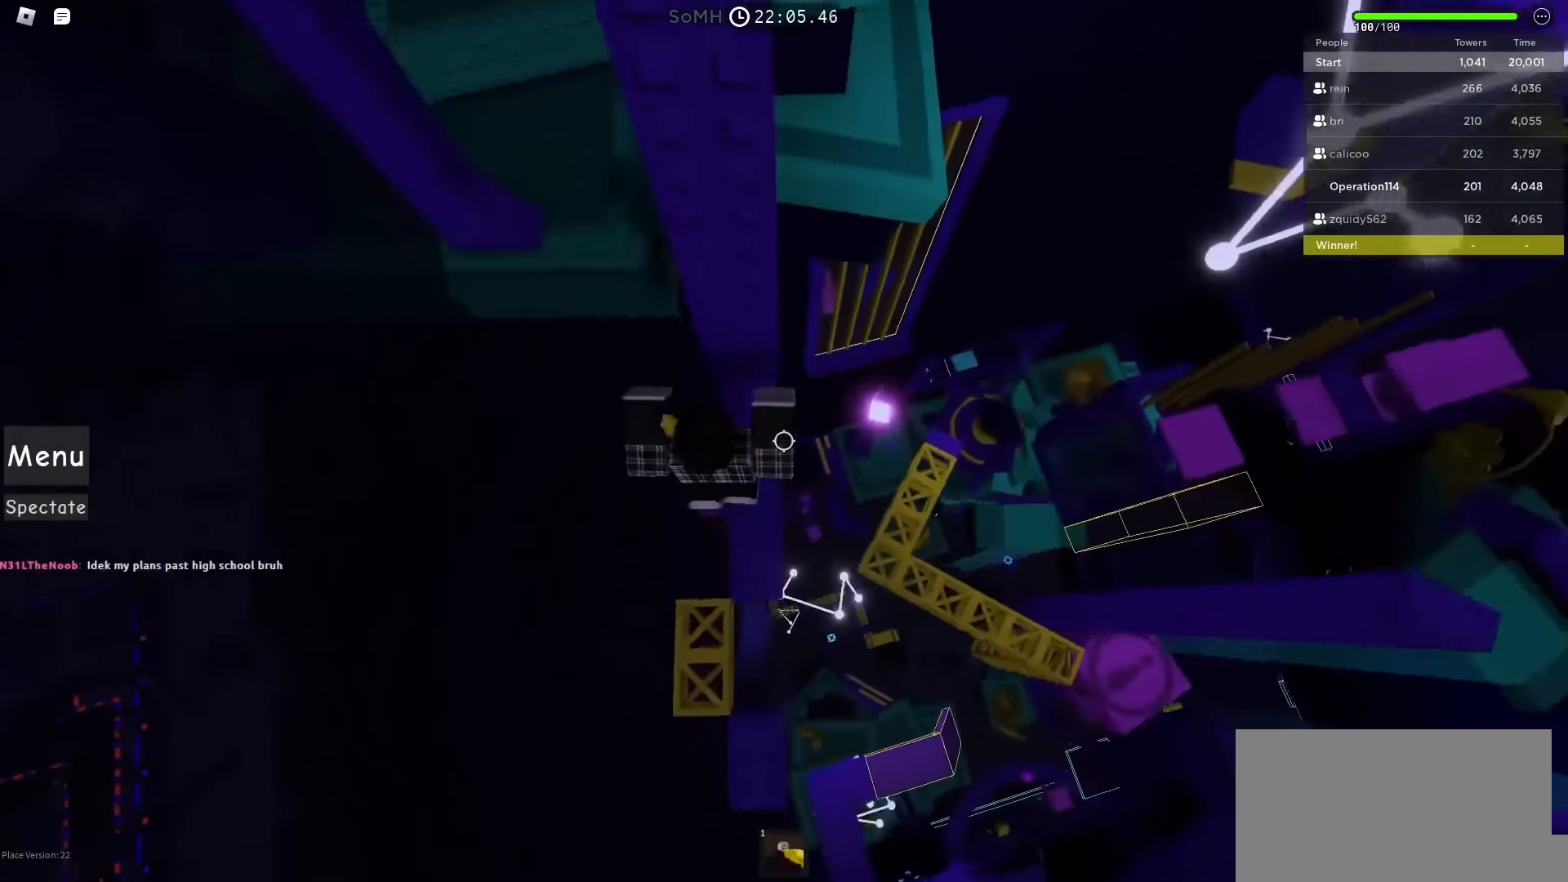
{"keys": ["a", "space"], "events": [[117, "w", "up"], [167, "a", "down"], [333, "space", "down"]]}
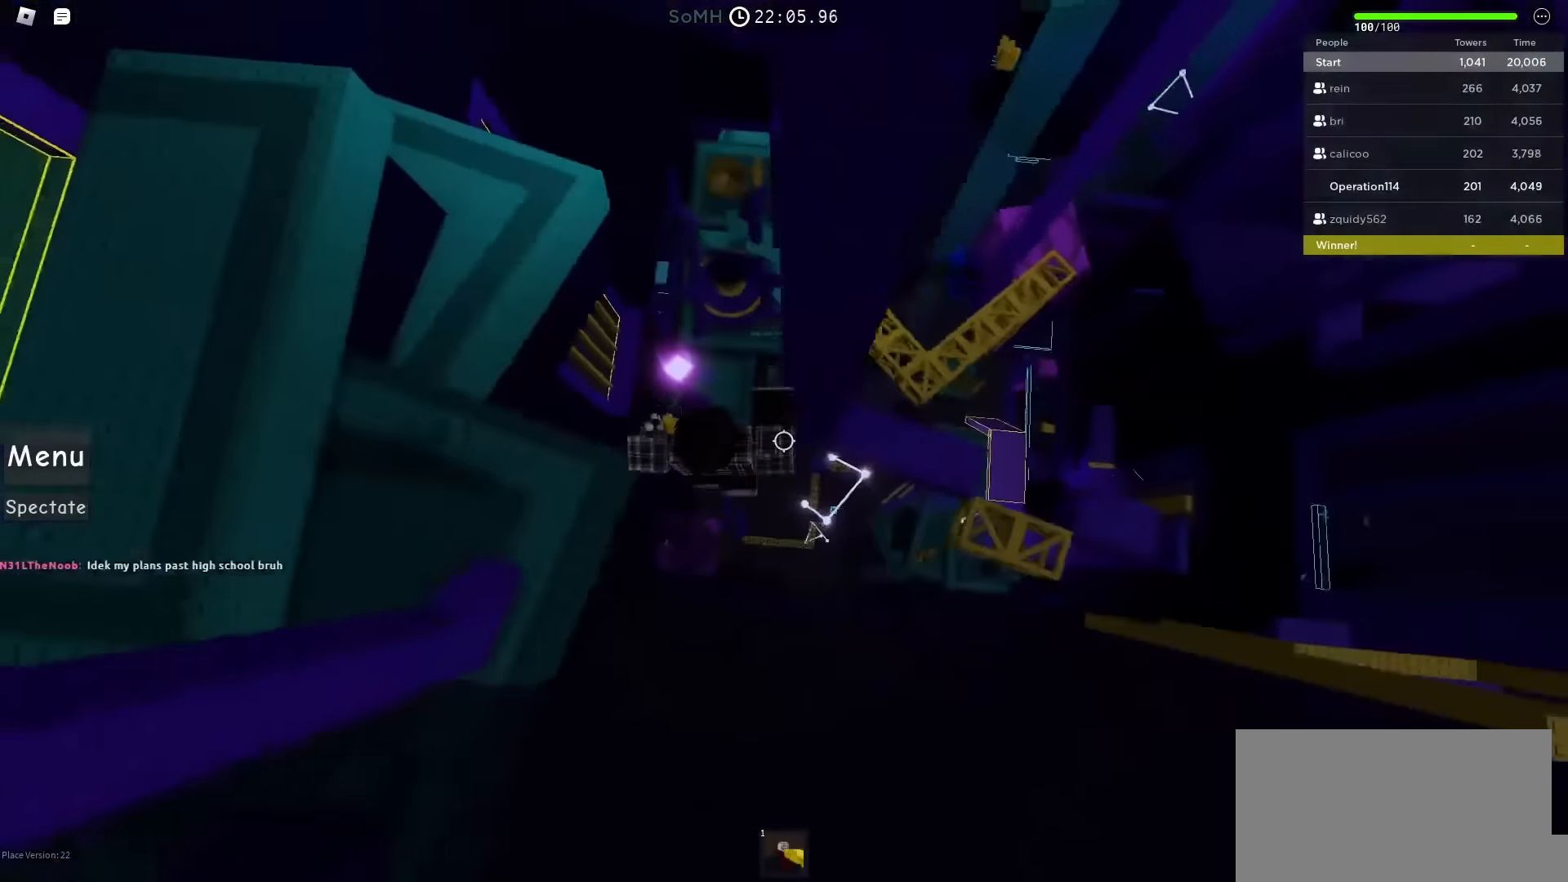
{"keys": ["space", "w"], "events": [[300, "w", "down"], [467, "a", "up"]]}
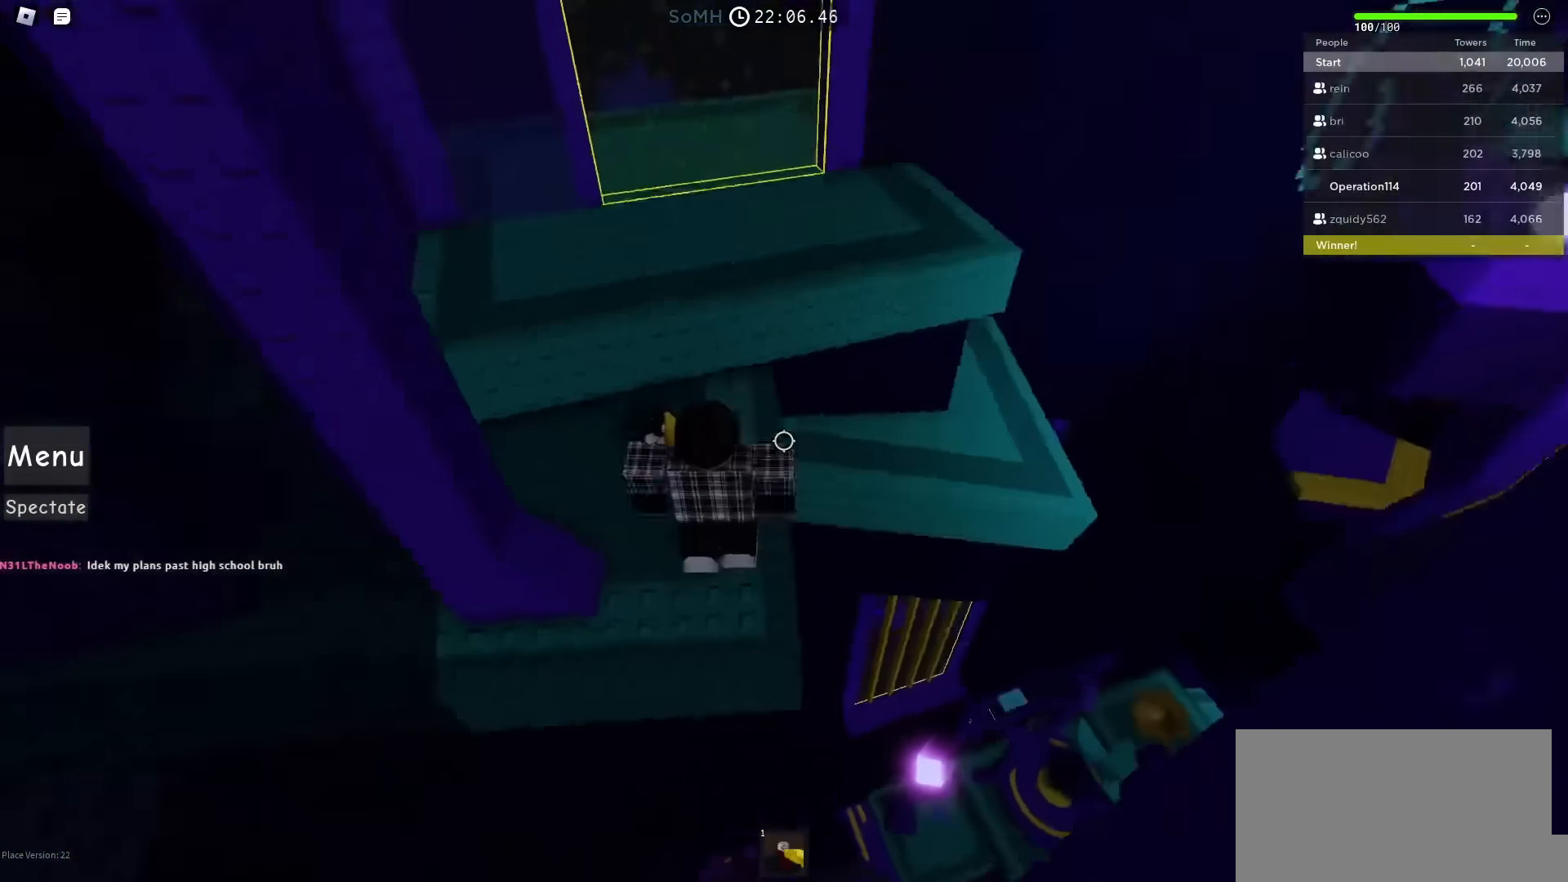
{"keys": ["space", "w"], "events": [[167, "shift", "down"], [317, "w", "up"], [333, "shift", "up"], [433, "w", "down"]]}
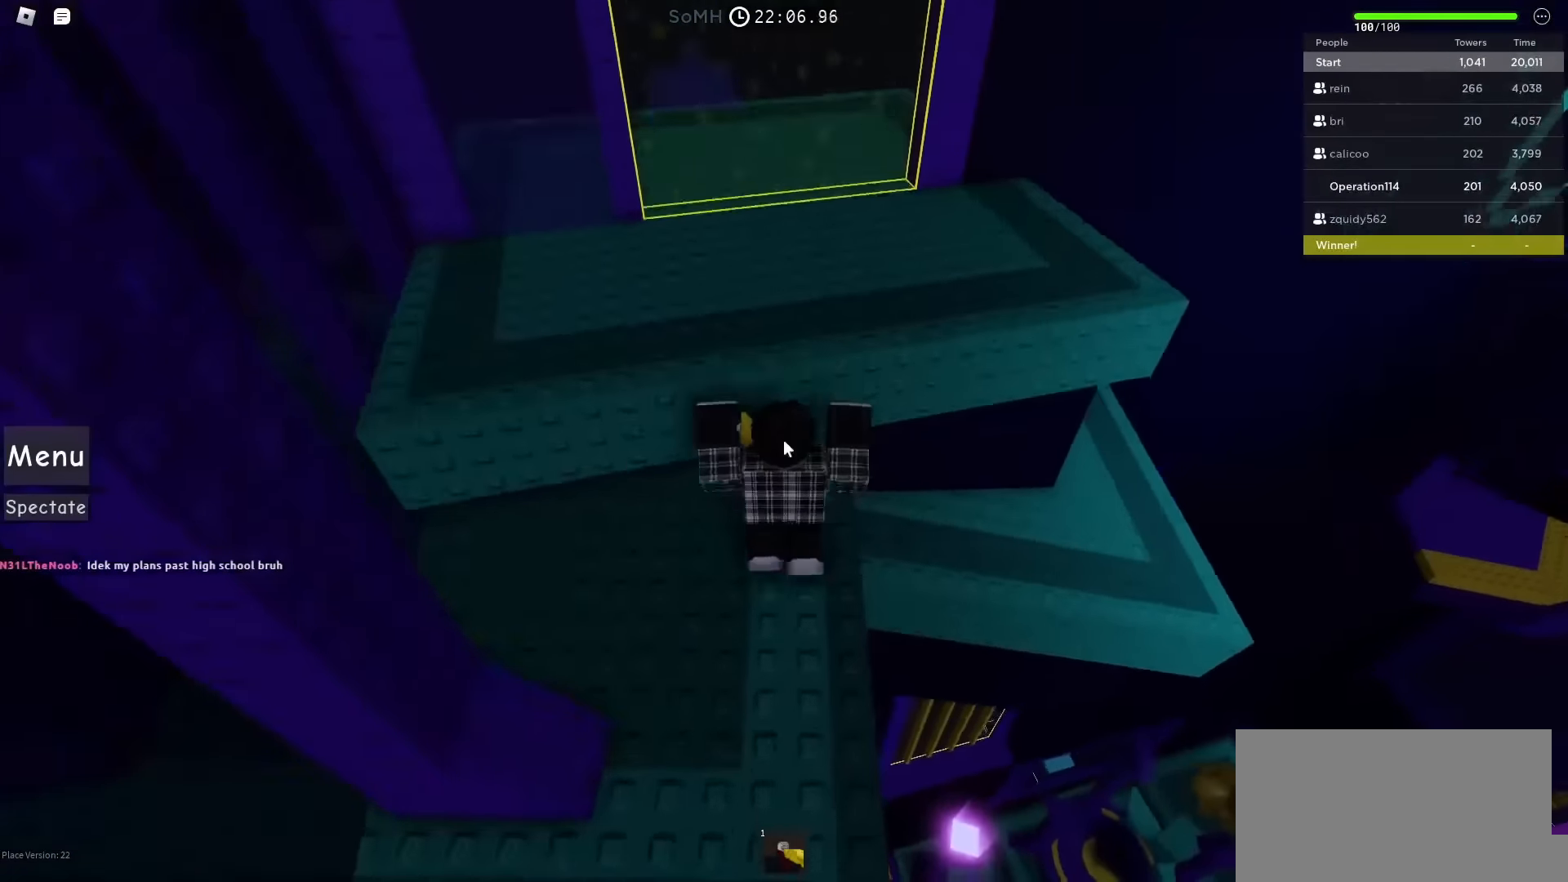
{"keys": ["w"], "events": [[217, "space", "up"]]}
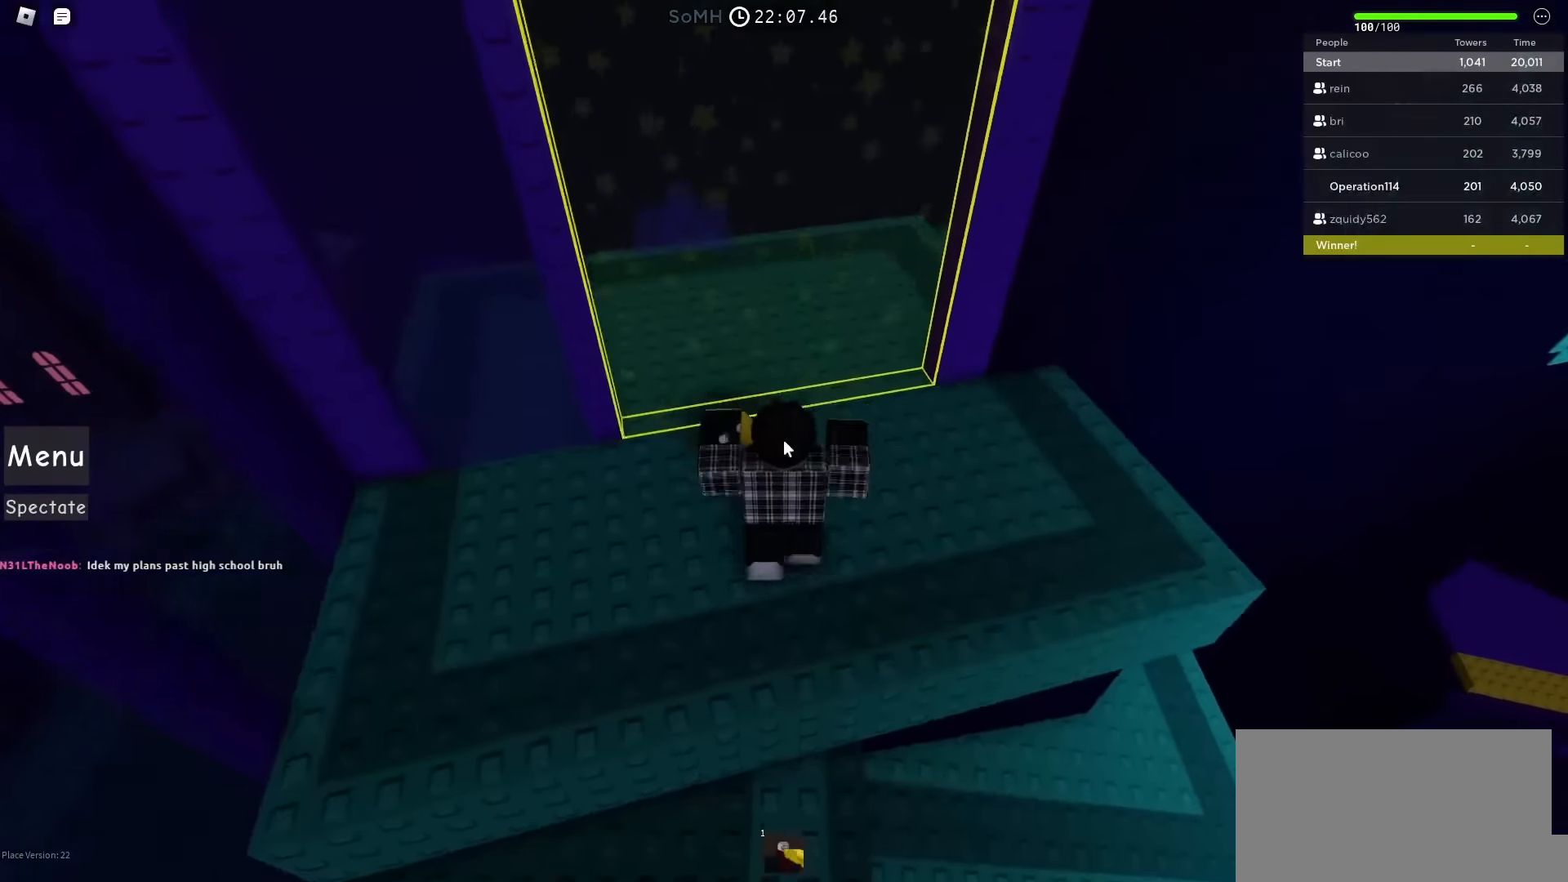
{"keys": ["d"], "events": [[133, "shift", "down"], [350, "shift", "up"], [383, "d", "down"], [483, "w", "up"]]}
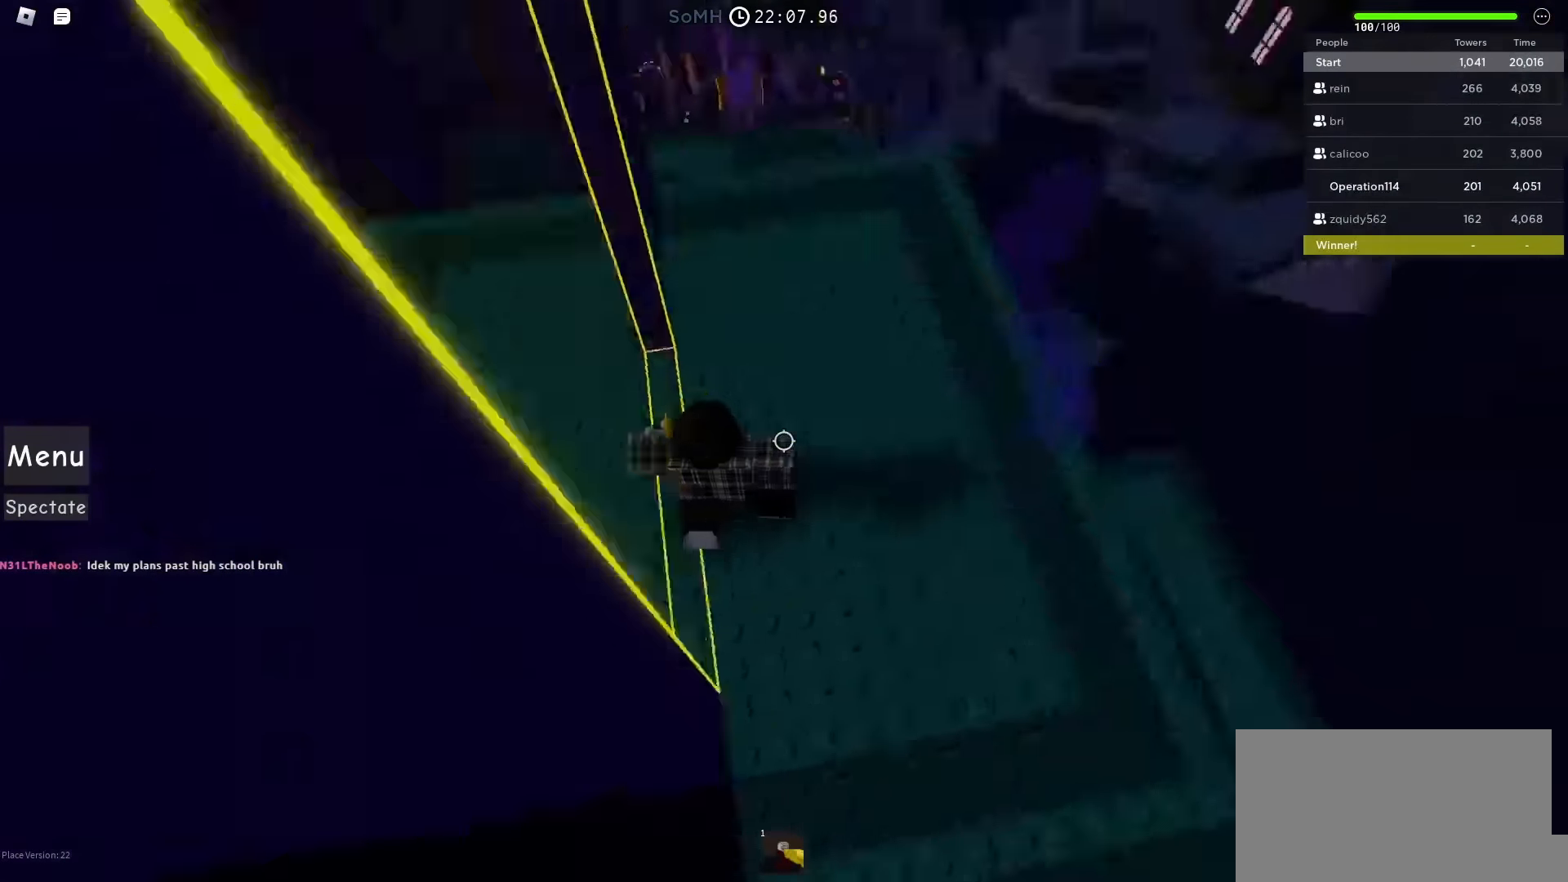
{"keys": ["d", "s"], "events": [[117, "s", "down"], [250, "d", "up"], [300, "s", "up"], [400, "d", "down"], [417, "s", "down"]]}
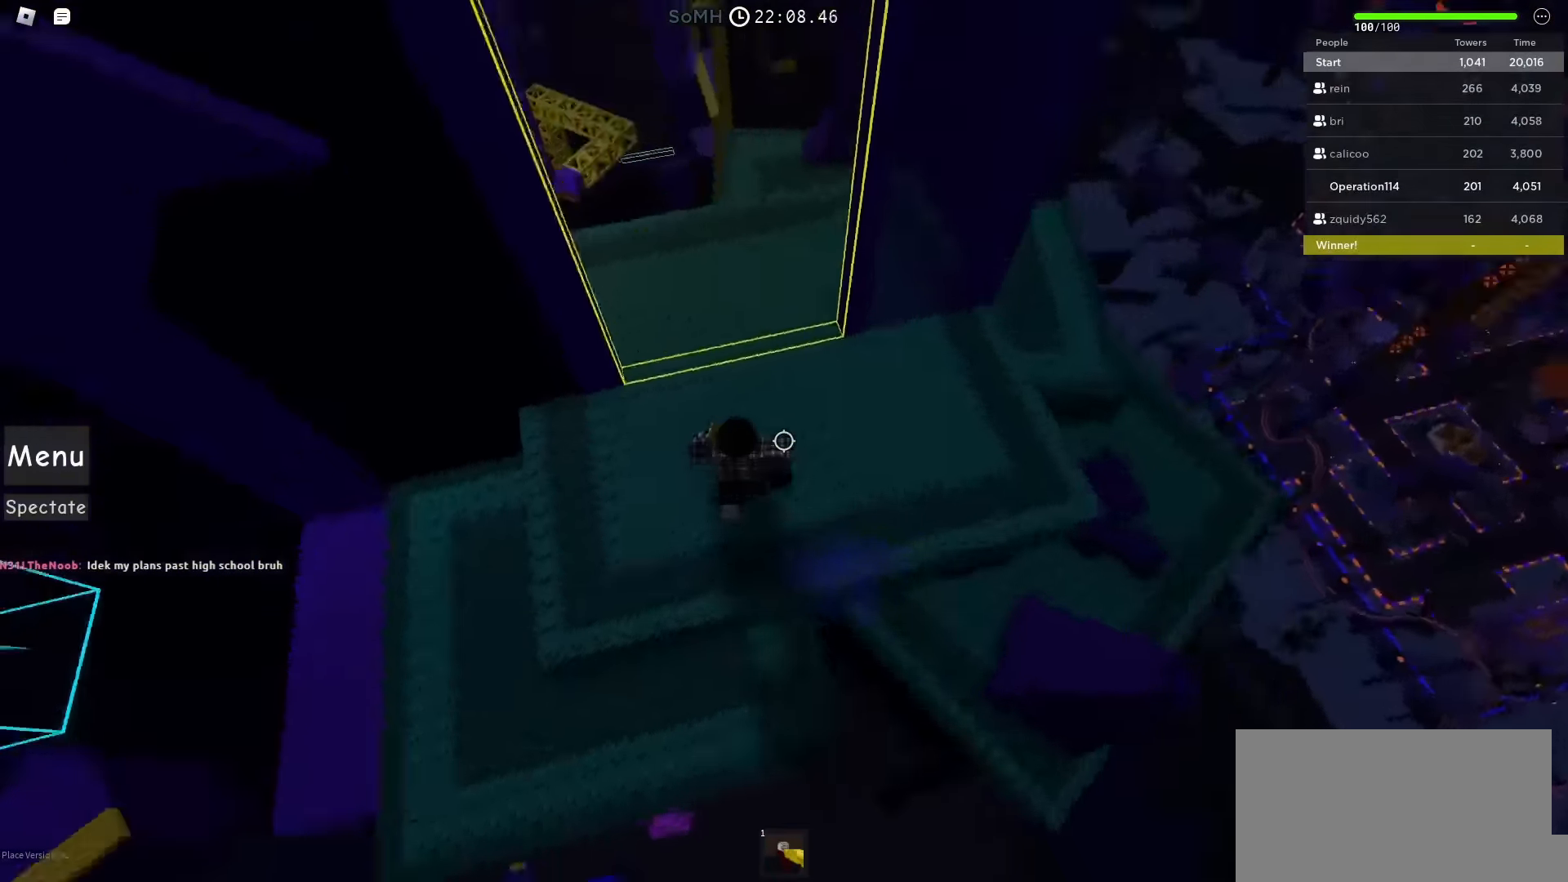
{"keys": ["a"], "events": [[83, "d", "up"], [83, "s", "up"], [200, "a", "down"]]}